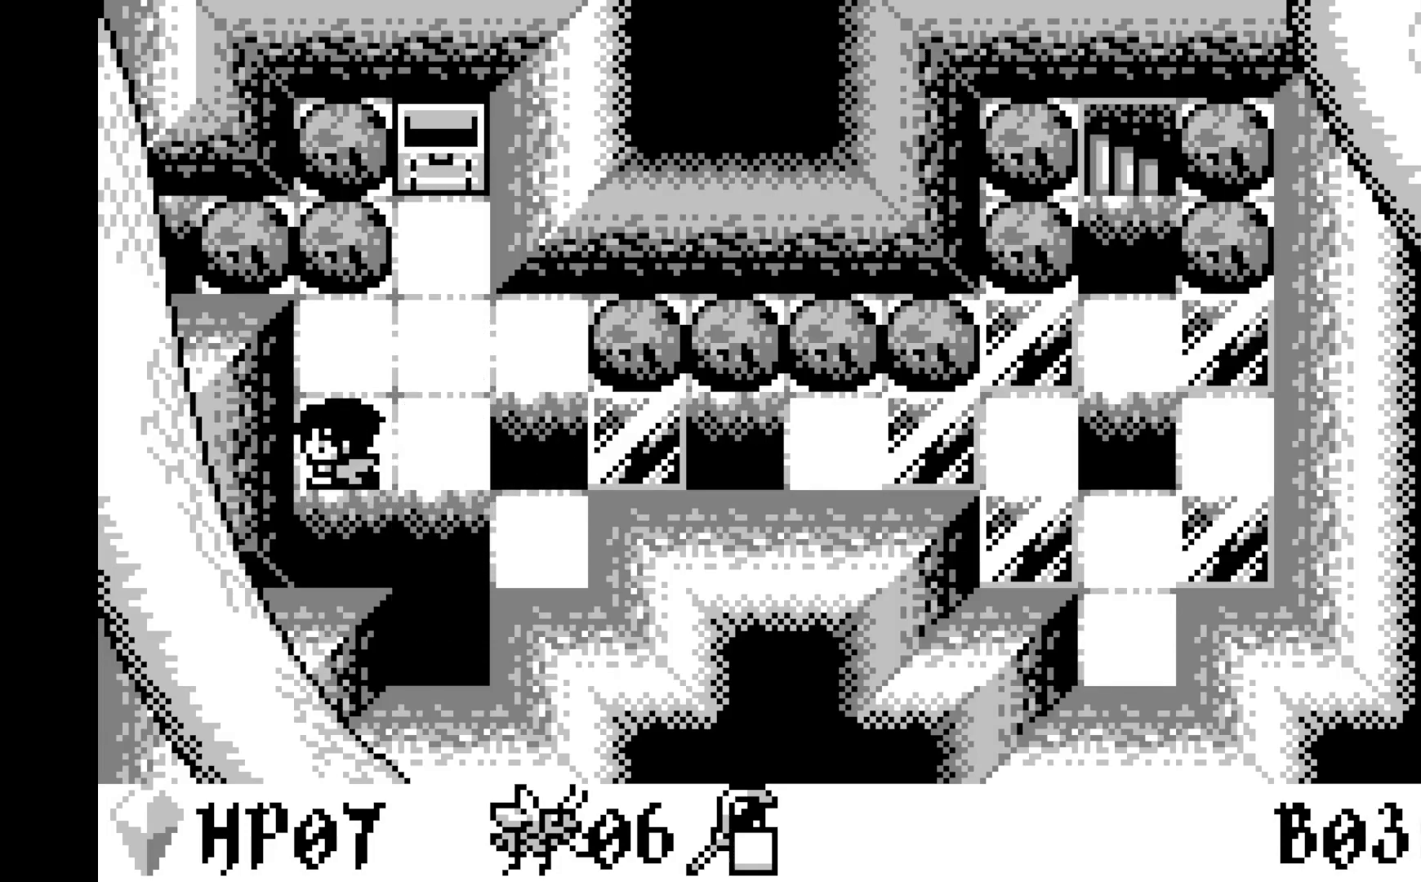
Gameplay with a controller (Xbox layout); each line is a JSON object with the inputs held at the frame after it. "events" lists button and stick changes between this image and that frame as [ms after this image, input, new state], when the widget could be followed in between. Not read: right_stick.
{"buttons": [], "left_stick": "center", "events": [[33, "DPAD_LEFT", "up"], [150, "DPAD_RIGHT", "down"], [250, "DPAD_RIGHT", "up"], [300, "A", "down"], [500, "A", "up"]]}
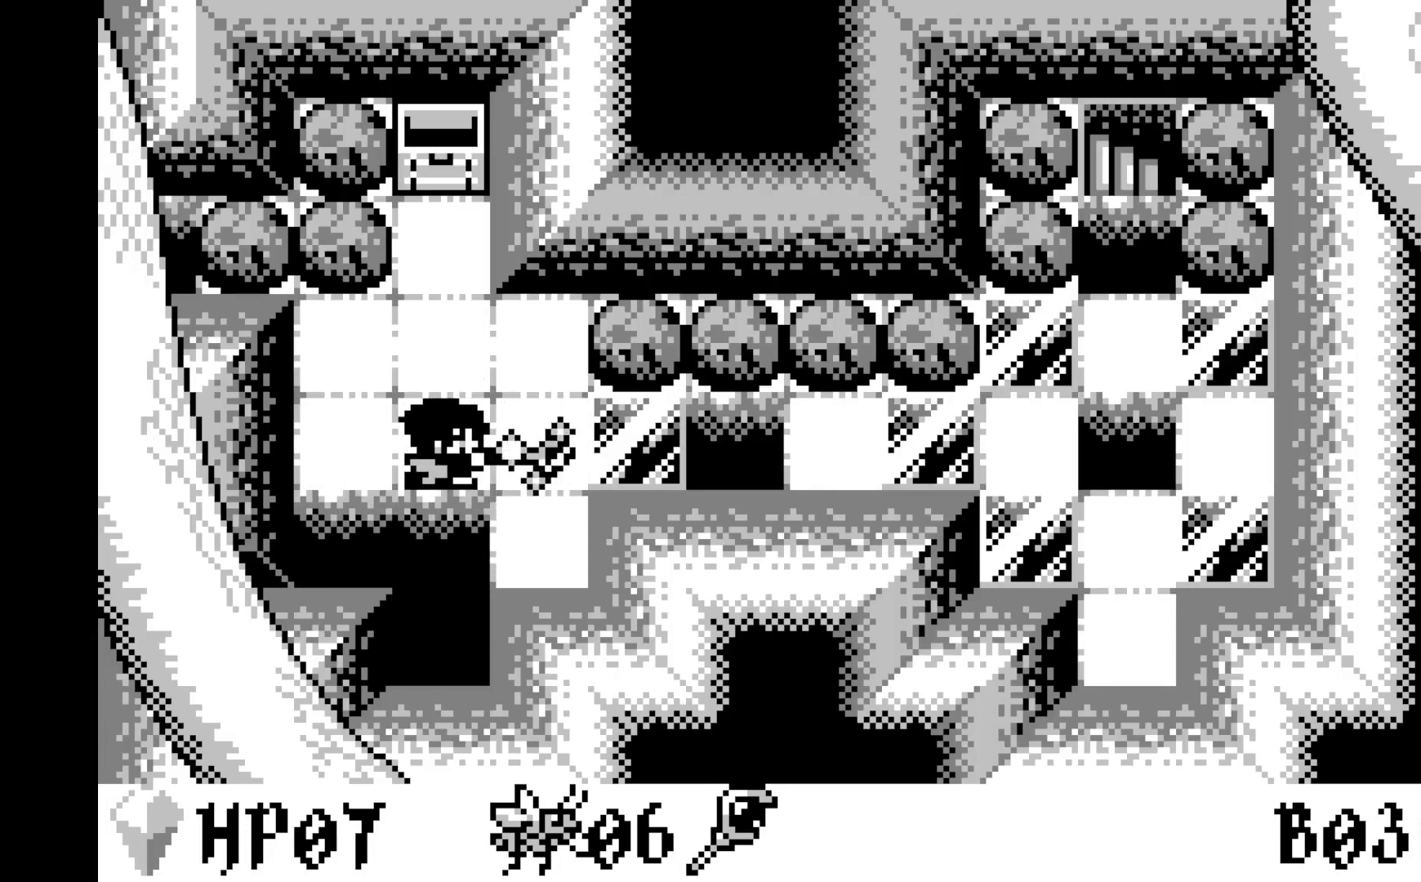
{"buttons": ["DPAD_LEFT"], "left_stick": "center", "events": [[317, "DPAD_RIGHT", "down"], [417, "DPAD_RIGHT", "up"], [500, "DPAD_LEFT", "down"]]}
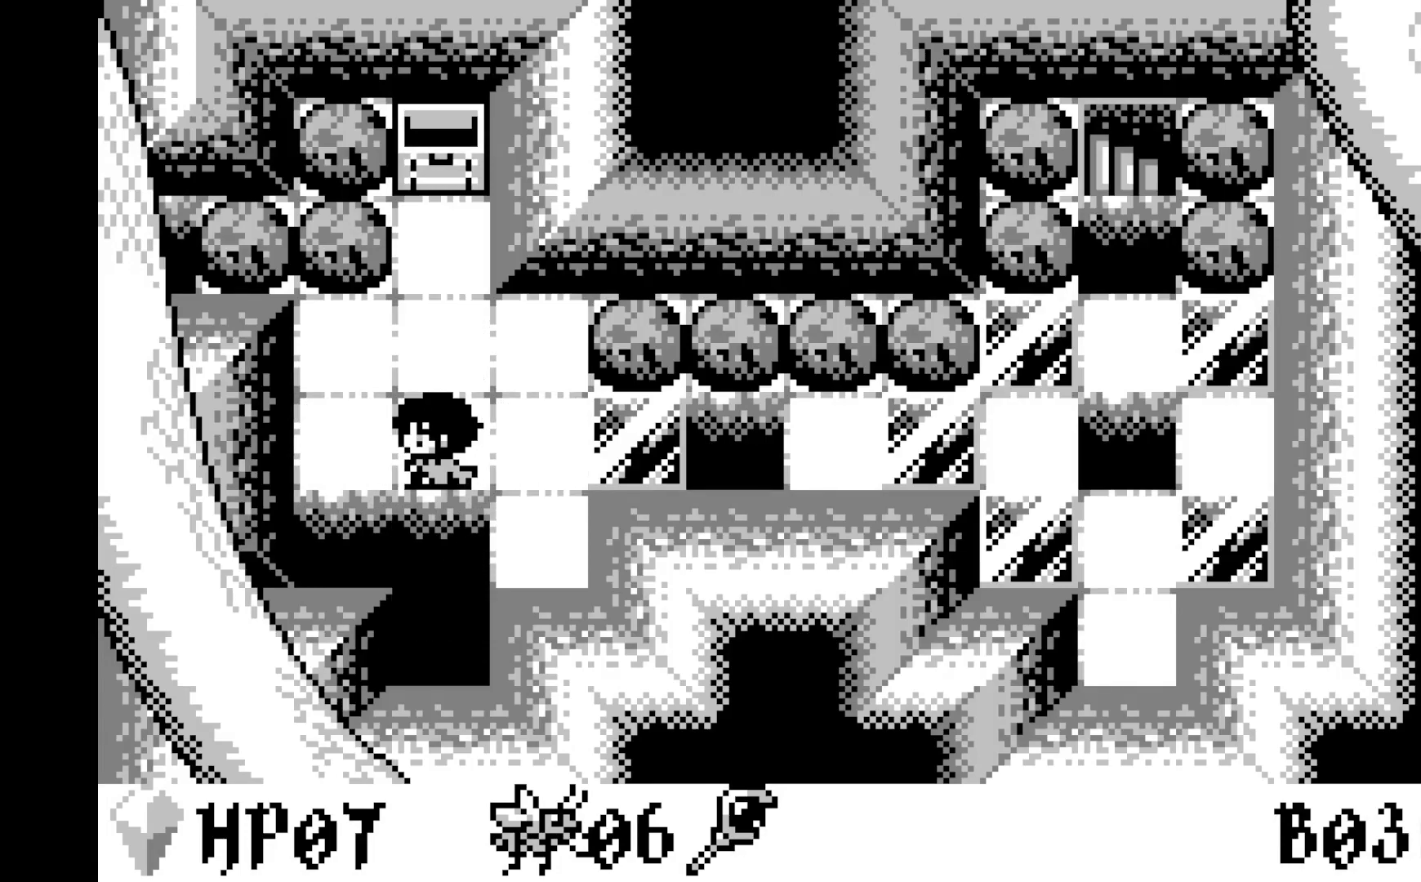
{"buttons": [], "left_stick": "center", "events": [[100, "DPAD_LEFT", "up"], [167, "A", "down"], [367, "A", "up"]]}
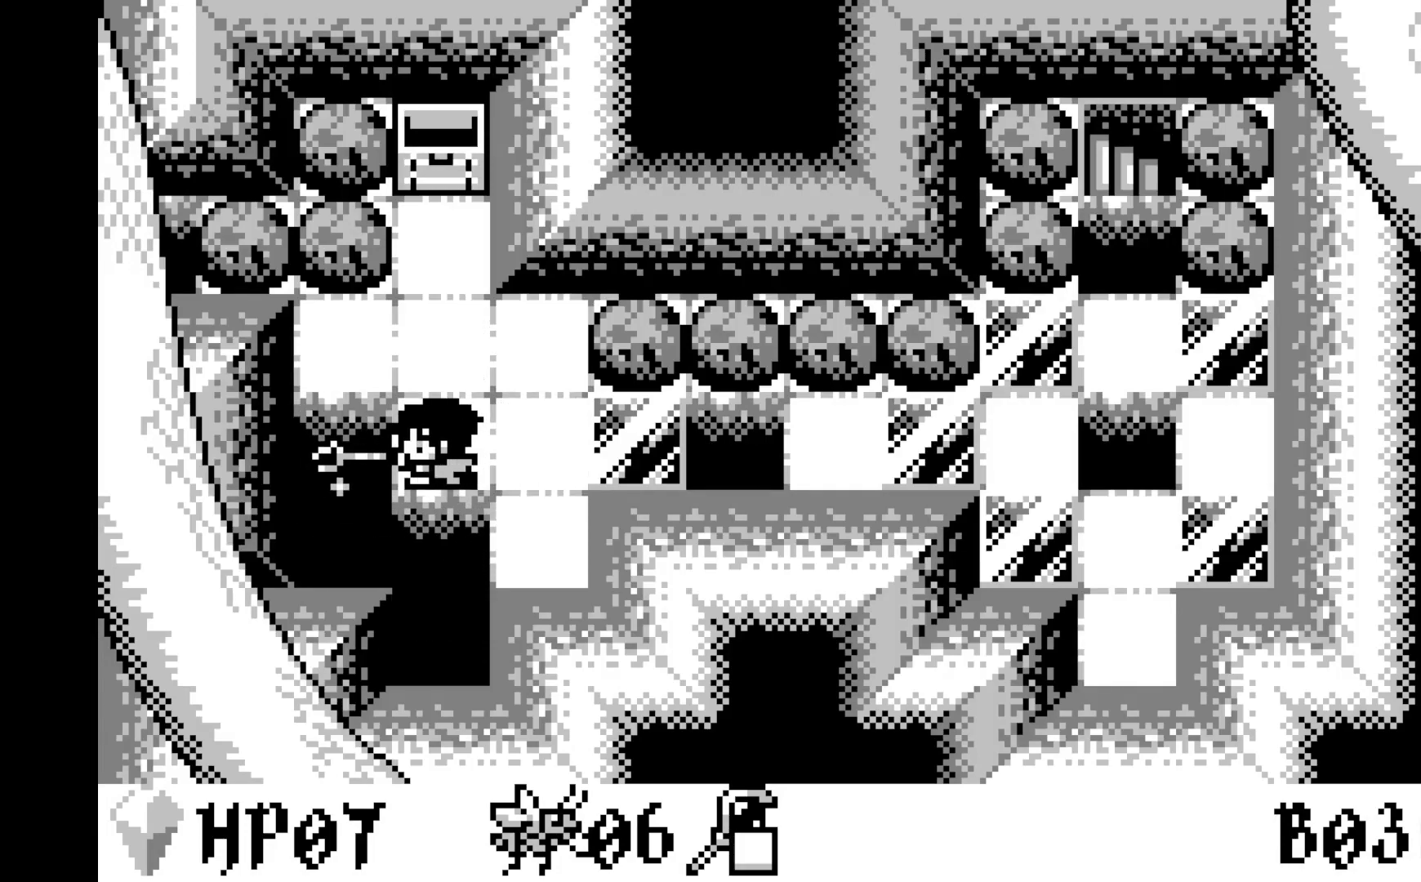
{"buttons": ["DPAD_LEFT"], "left_stick": "center", "events": [[50, "DPAD_RIGHT", "down"], [133, "DPAD_RIGHT", "up"], [233, "DPAD_RIGHT", "down"], [367, "DPAD_RIGHT", "up"], [500, "DPAD_LEFT", "down"]]}
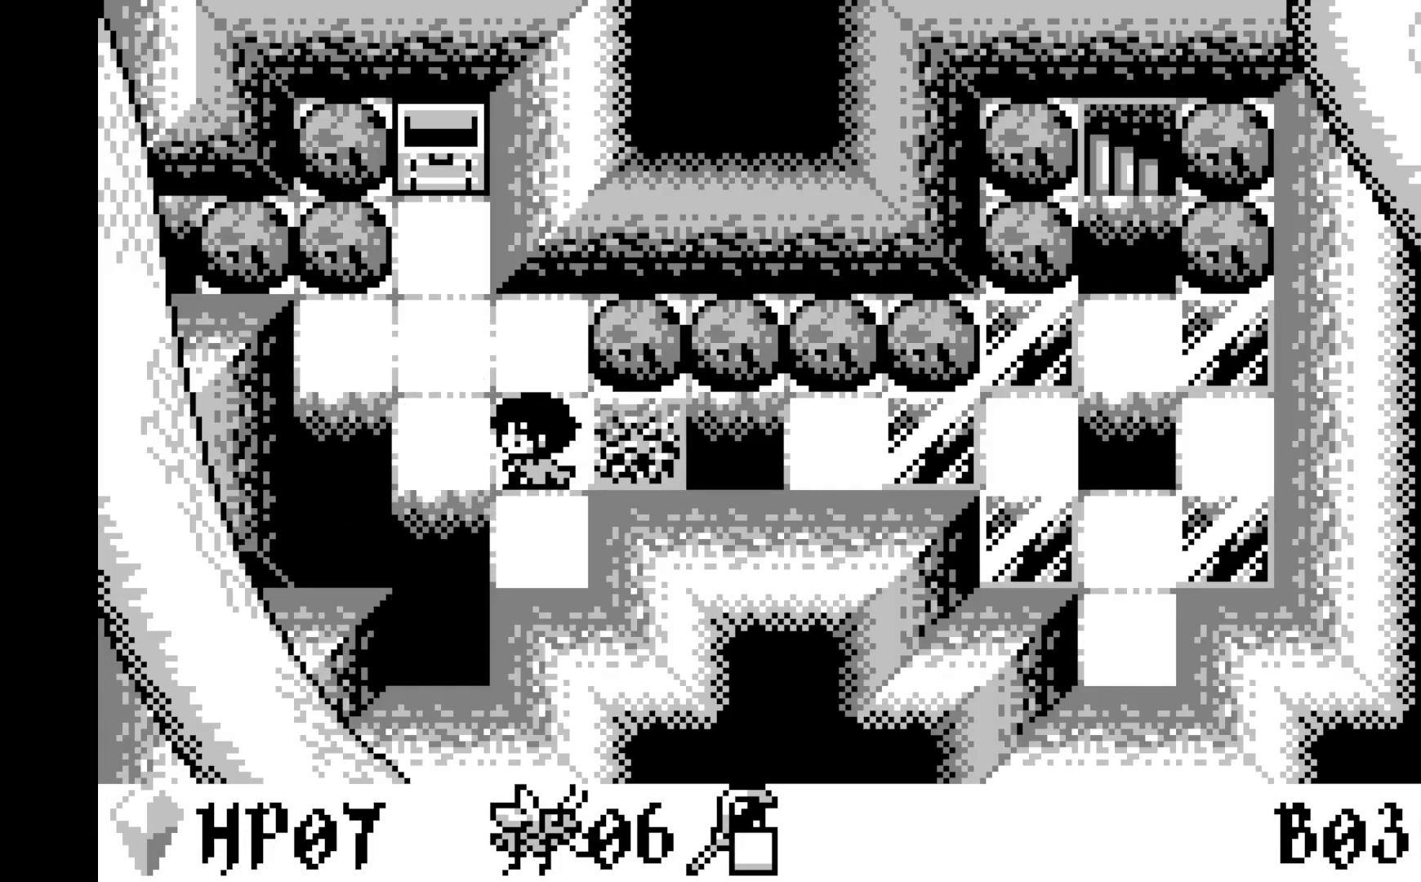
{"buttons": ["A"], "left_stick": "center", "events": [[117, "DPAD_LEFT", "up"], [333, "DPAD_RIGHT", "down"], [367, "DPAD_RIGHT", "up"], [500, "A", "down"]]}
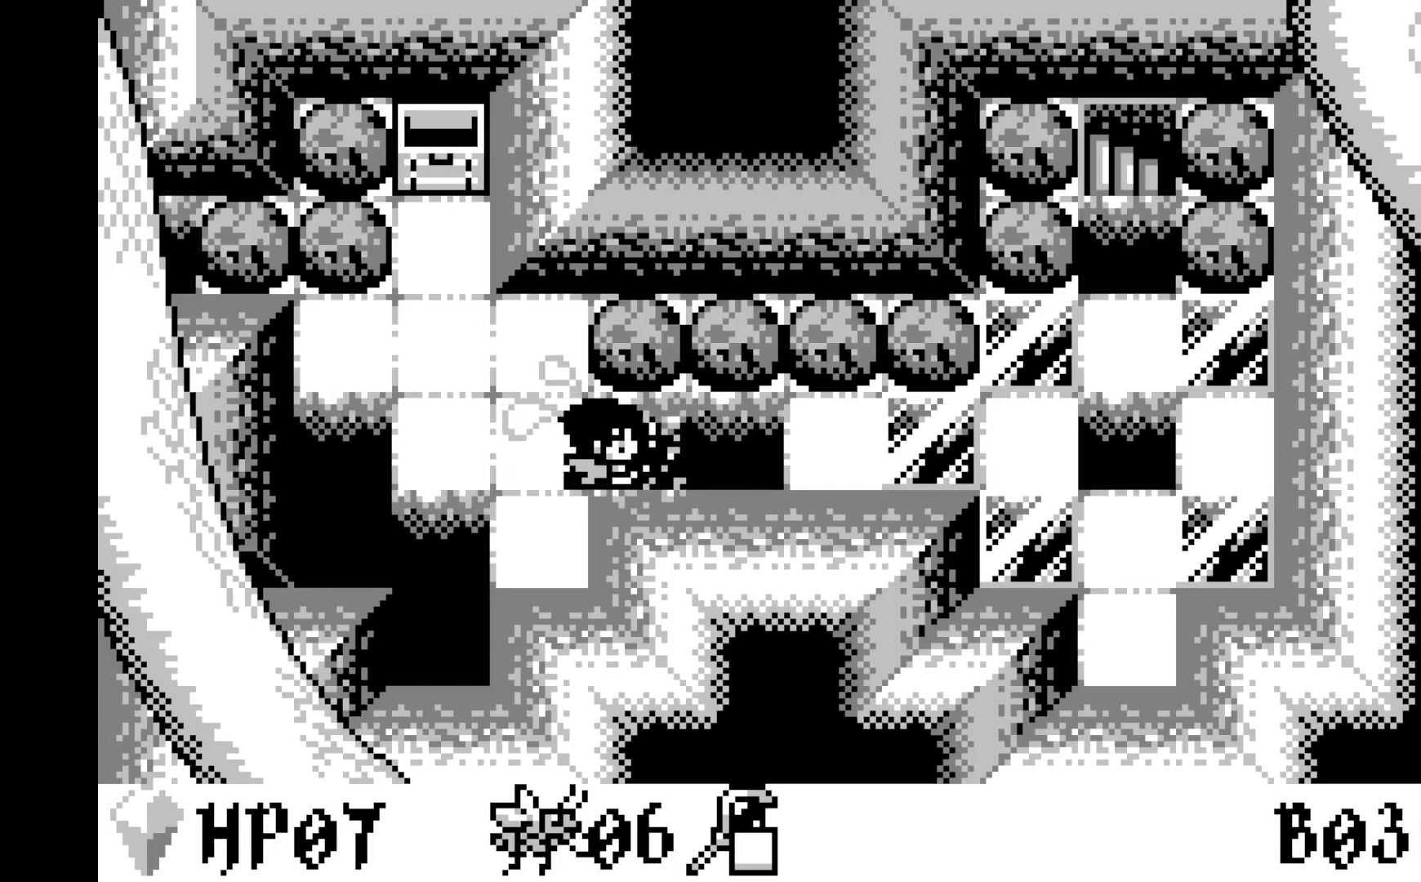
{"buttons": [], "left_stick": "center", "events": [[167, "A", "up"], [267, "DPAD_LEFT", "down"], [300, "DPAD_UP", "down"], [350, "DPAD_UP", "up"], [417, "DPAD_LEFT", "up"]]}
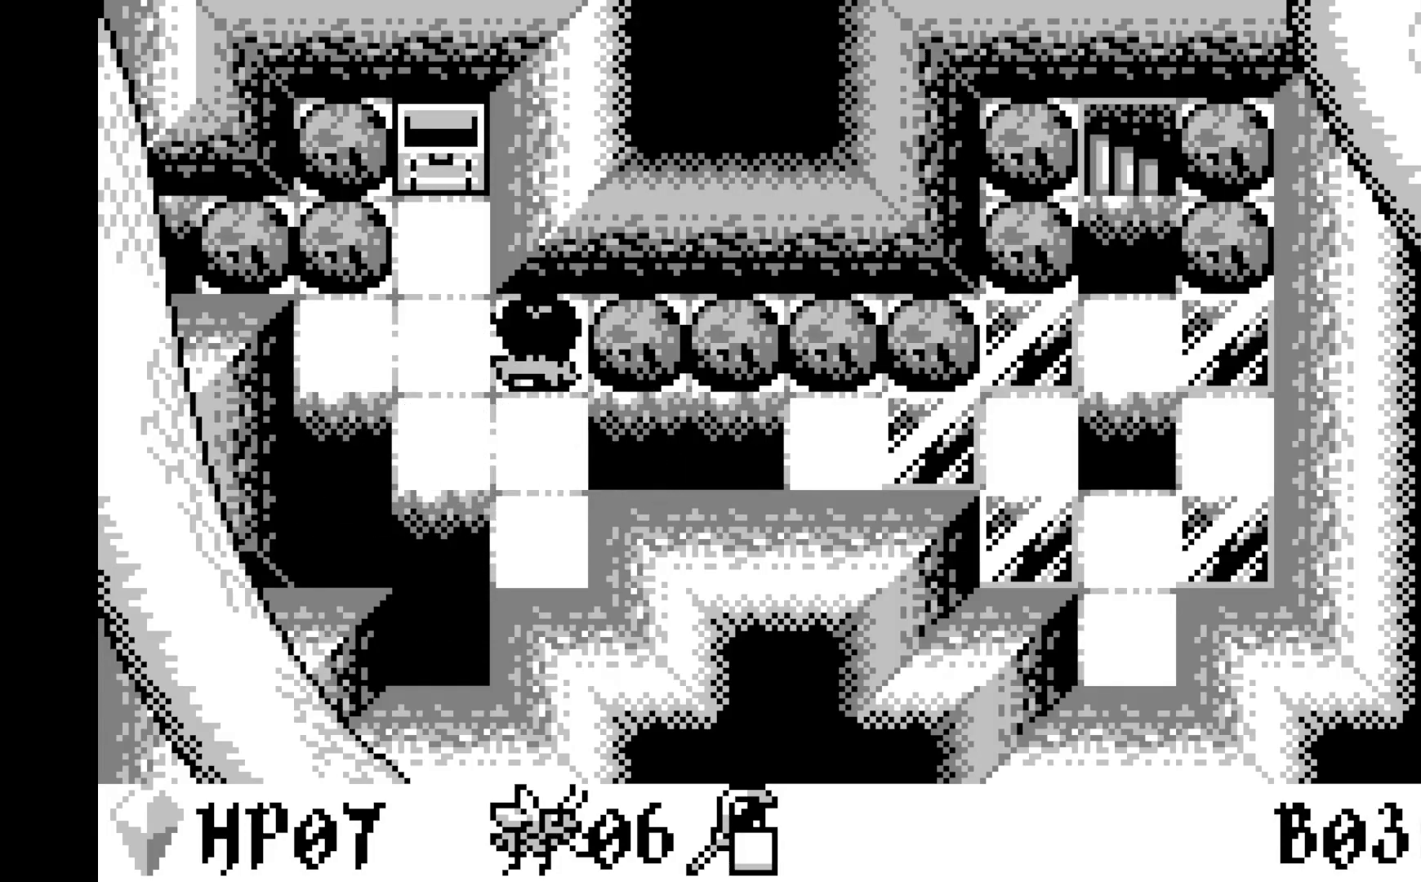
{"buttons": ["DPAD_LEFT"], "left_stick": "center", "events": [[250, "DPAD_DOWN", "down"], [350, "DPAD_DOWN", "up"], [450, "DPAD_LEFT", "down"]]}
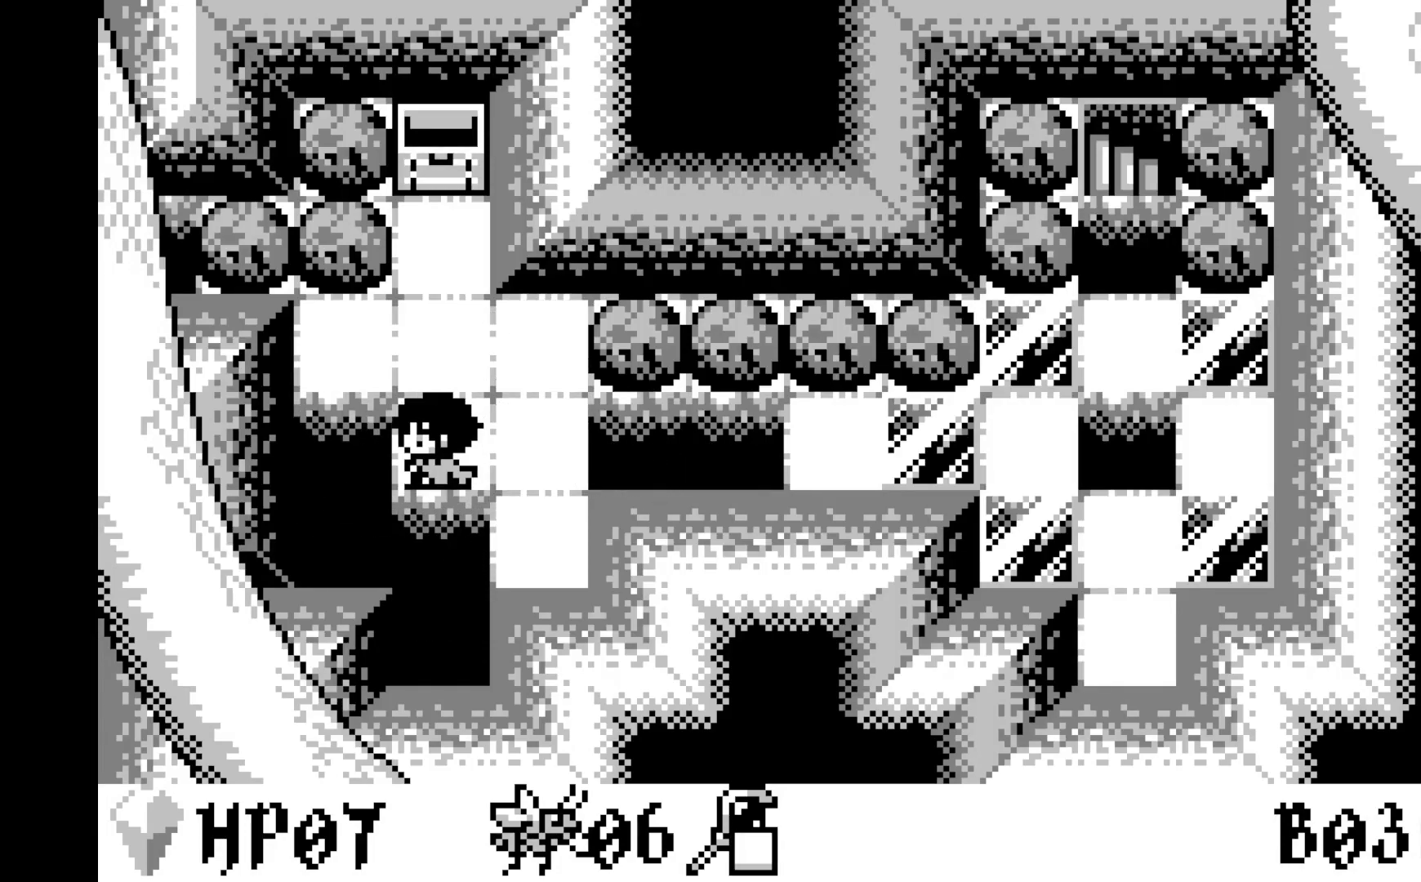
{"buttons": ["A"], "left_stick": "center", "events": [[50, "DPAD_LEFT", "up"], [167, "DPAD_RIGHT", "down"], [267, "DPAD_RIGHT", "up"], [350, "A", "down"]]}
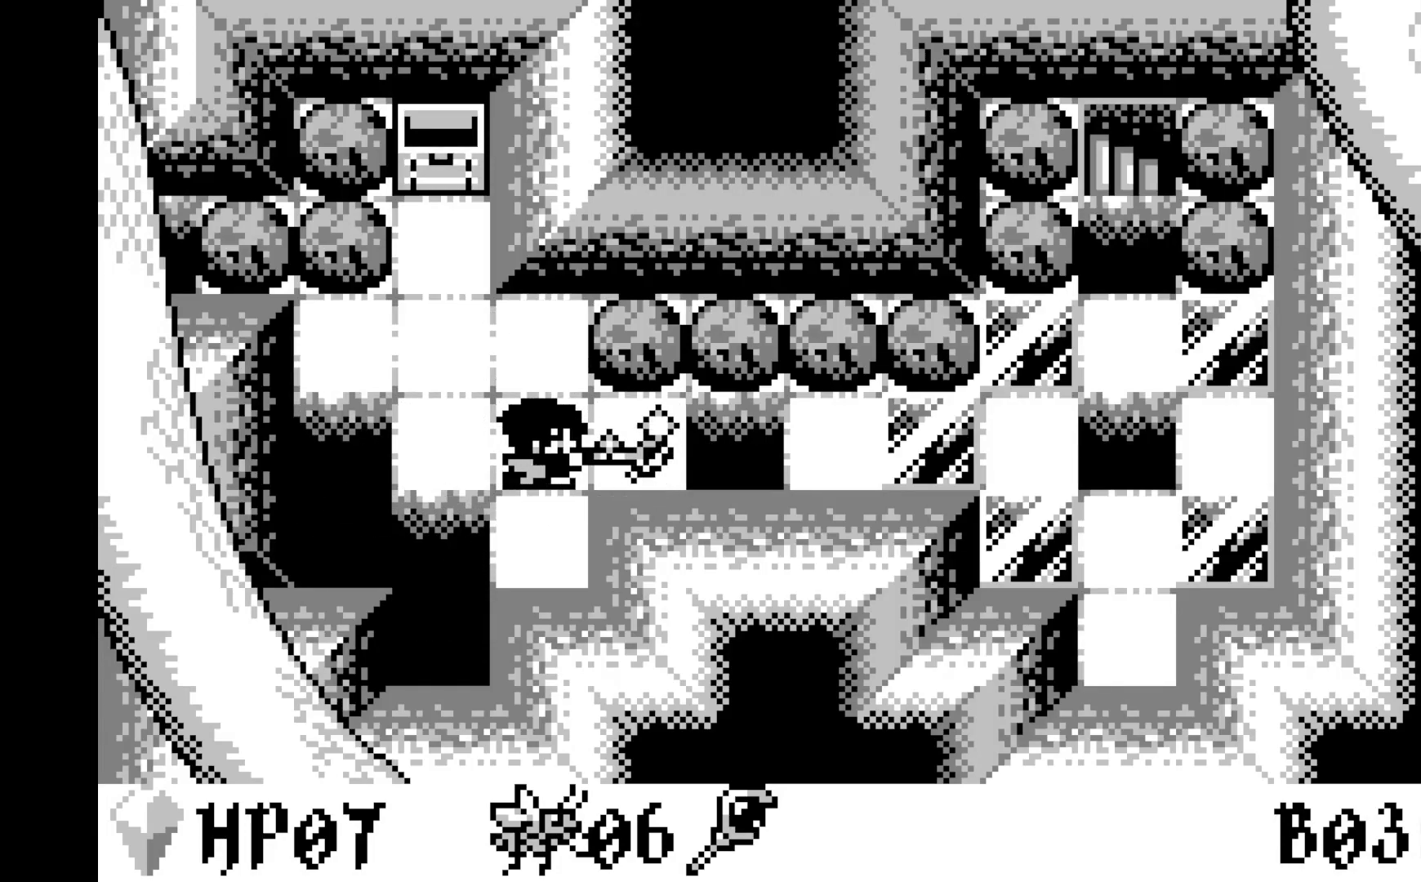
{"buttons": ["DPAD_LEFT"], "left_stick": "center", "events": [[33, "A", "up"], [300, "DPAD_RIGHT", "down"], [367, "DPAD_RIGHT", "up"], [483, "DPAD_LEFT", "down"]]}
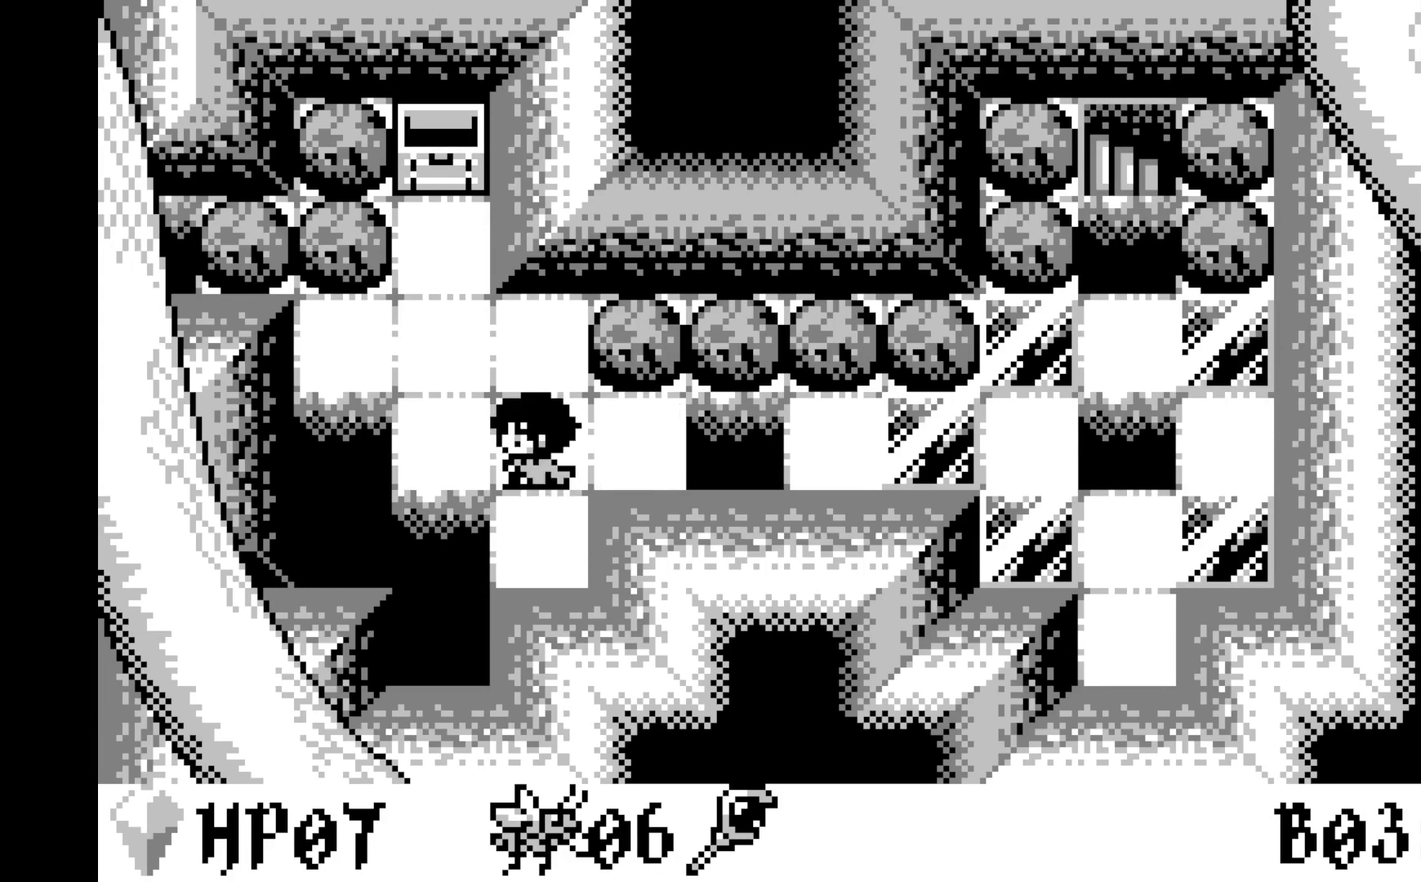
{"buttons": [], "left_stick": "center", "events": [[67, "DPAD_LEFT", "up"], [117, "A", "down"], [300, "A", "up"]]}
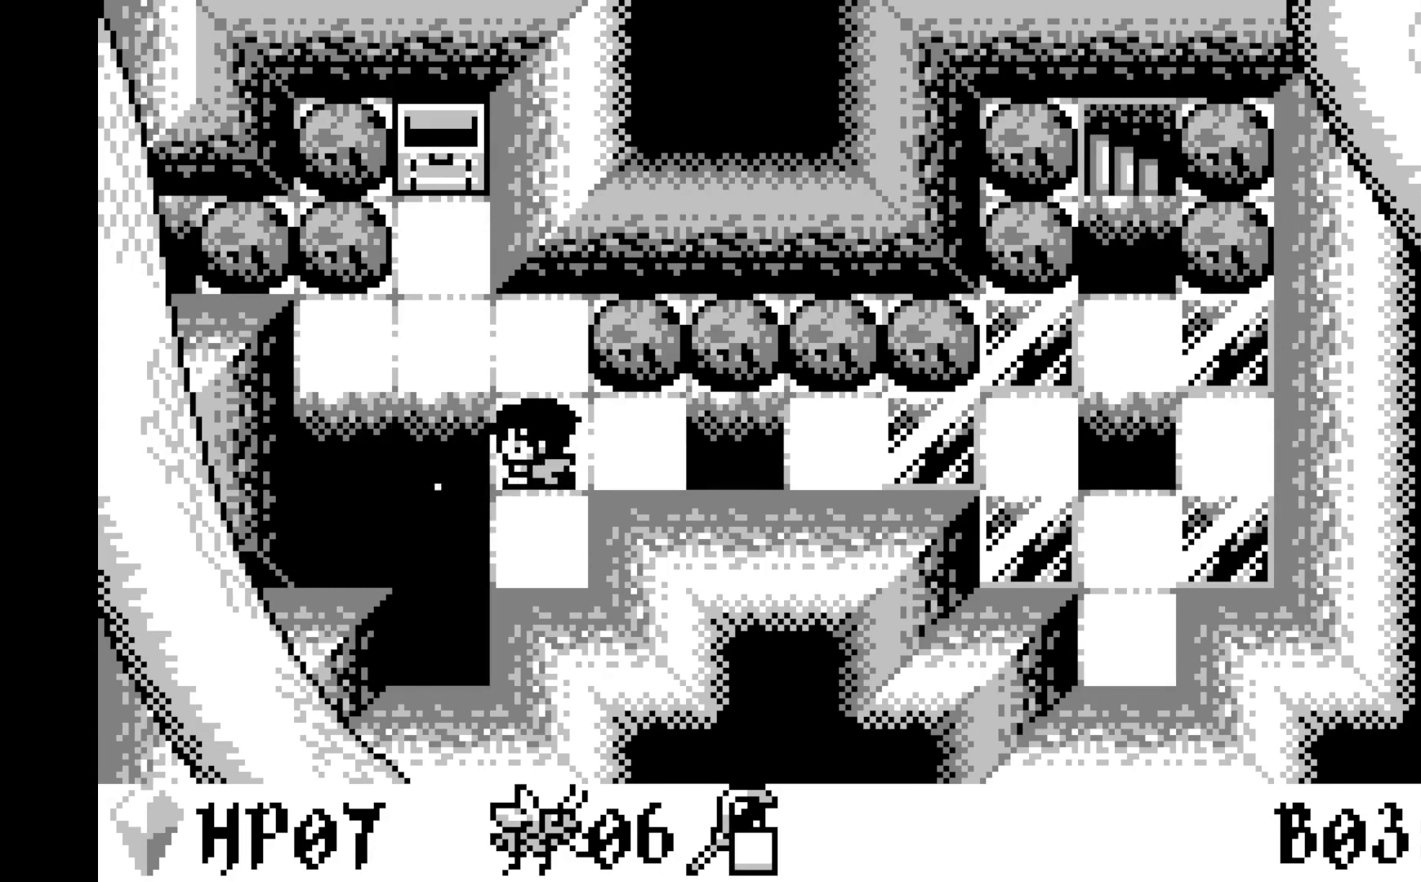
{"buttons": [], "left_stick": "center", "events": [[17, "DPAD_RIGHT", "down"], [150, "DPAD_RIGHT", "up"], [217, "A", "down"], [400, "A", "up"]]}
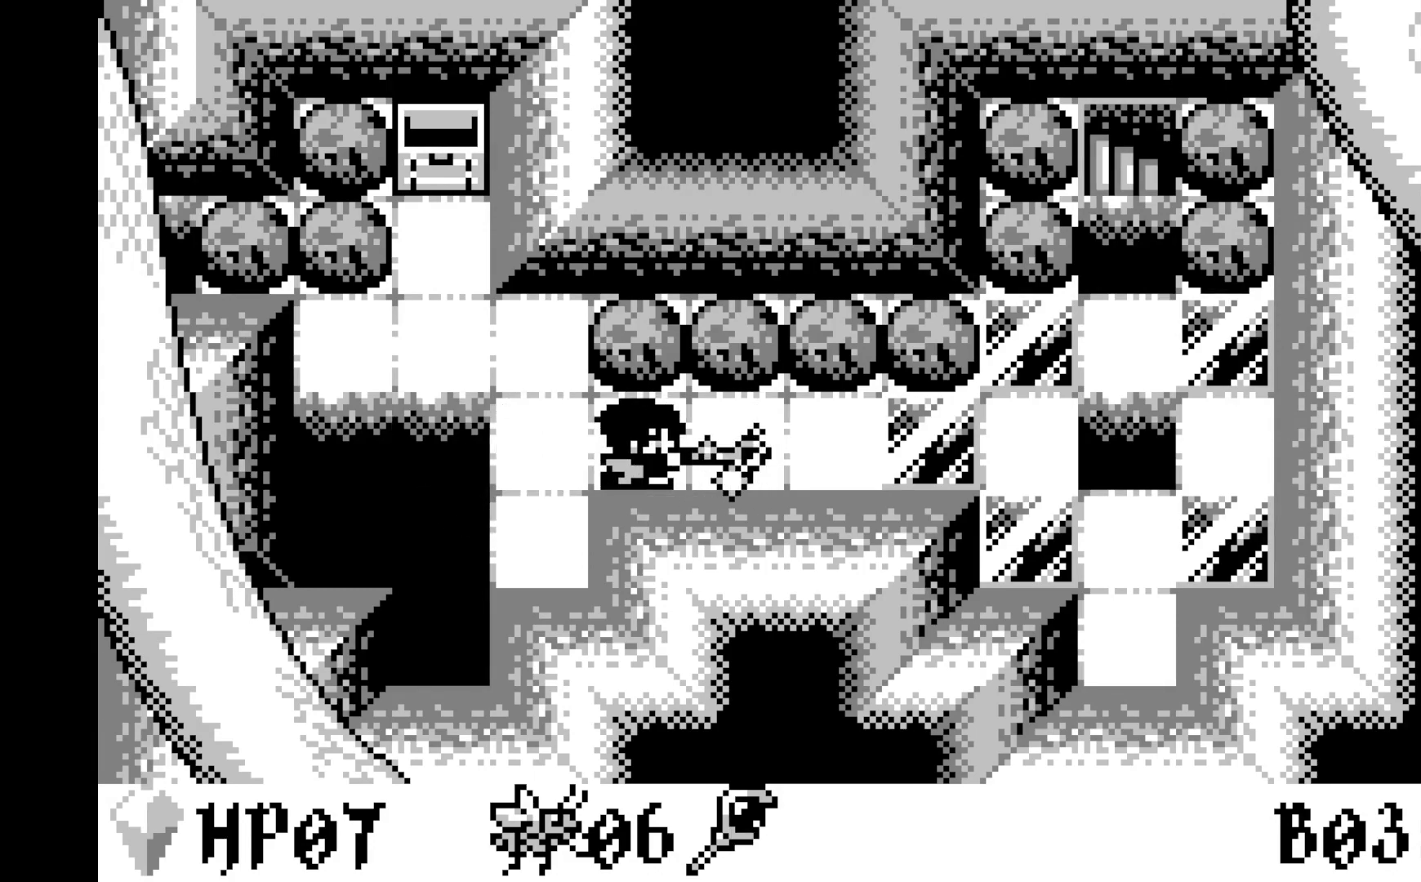
{"buttons": ["DPAD_LEFT"], "left_stick": "center", "events": [[267, "DPAD_RIGHT", "down"], [367, "DPAD_RIGHT", "up"], [467, "DPAD_LEFT", "down"]]}
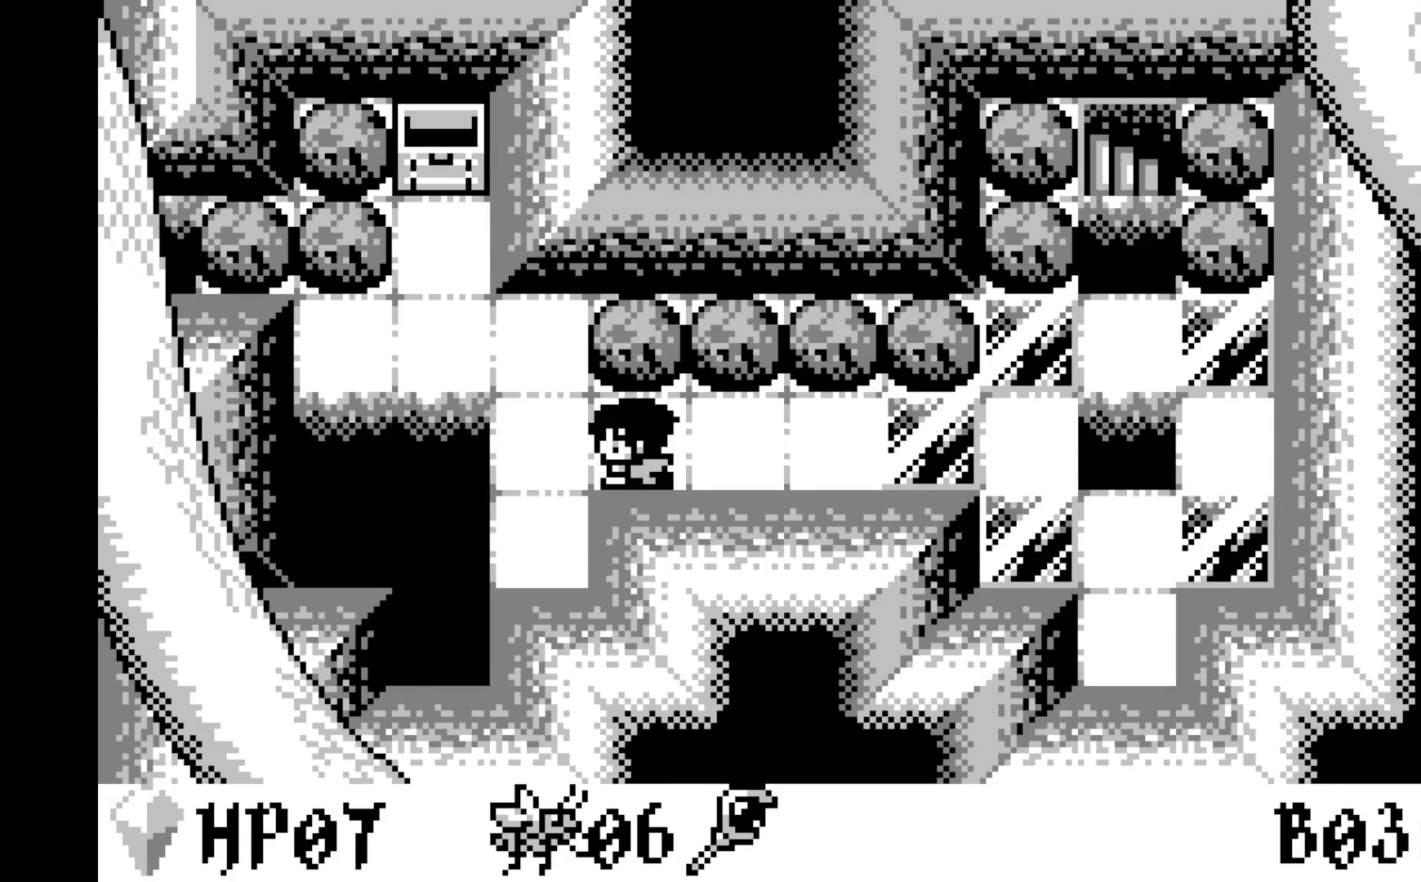
{"buttons": ["DPAD_RIGHT"], "left_stick": "center", "events": [[83, "DPAD_LEFT", "up"], [117, "A", "down"], [317, "A", "up"], [450, "DPAD_RIGHT", "down"]]}
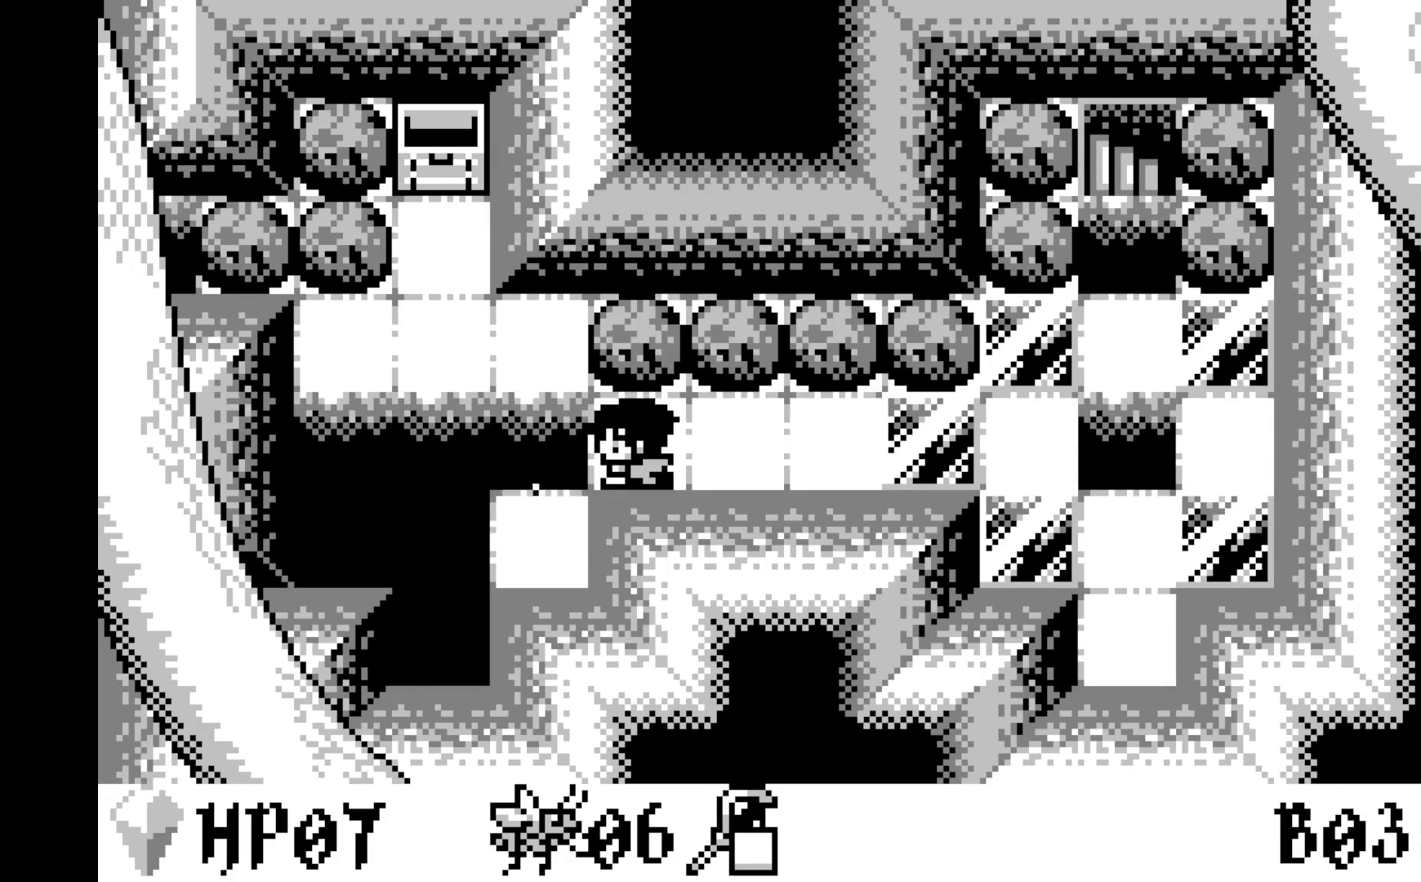
{"buttons": [], "left_stick": "center", "events": [[50, "DPAD_RIGHT", "up"], [167, "DPAD_RIGHT", "down"], [267, "DPAD_RIGHT", "up"], [367, "DPAD_RIGHT", "down"], [450, "DPAD_RIGHT", "up"]]}
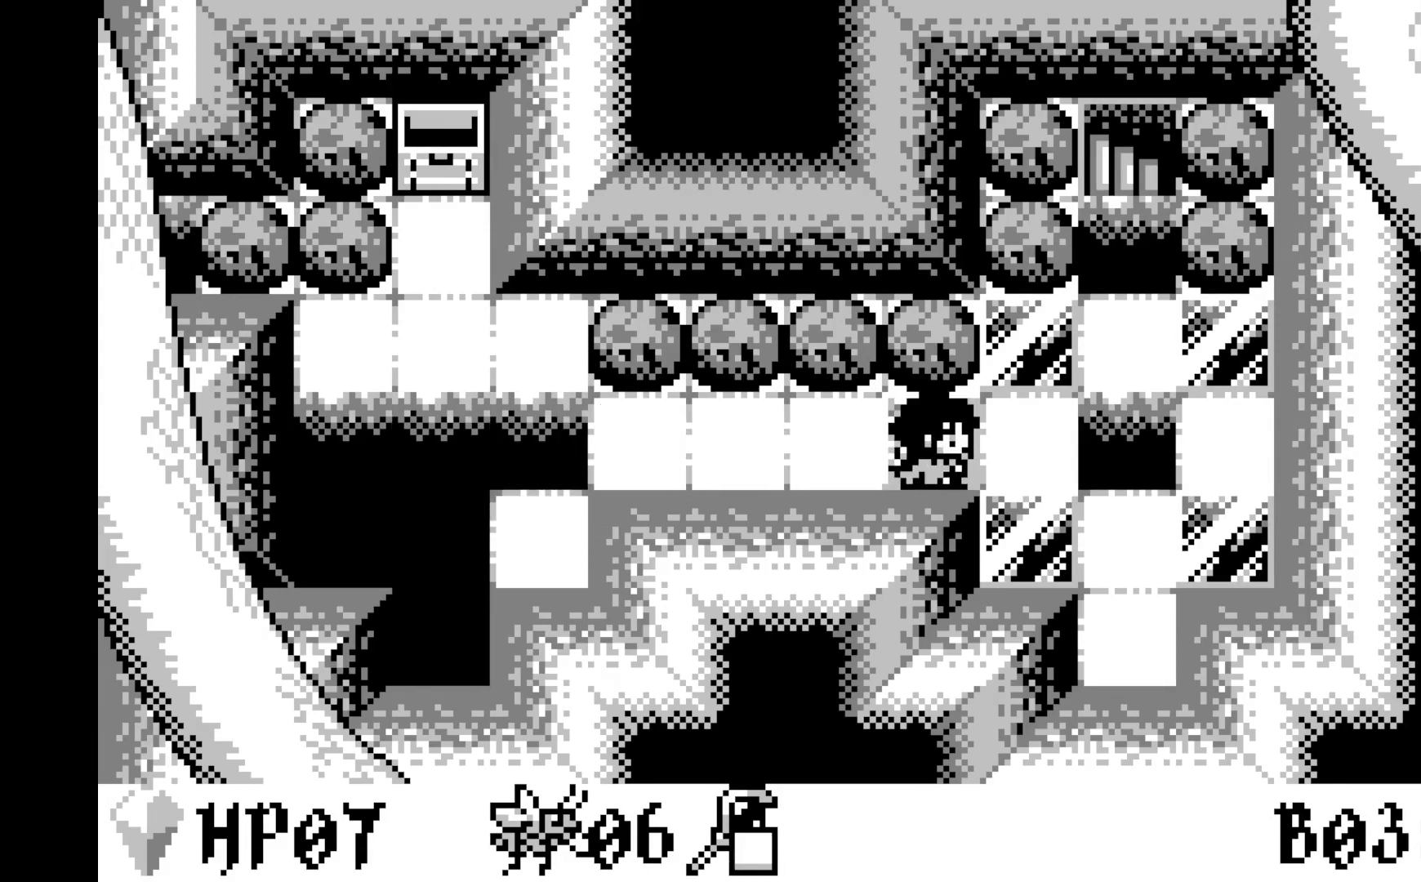
{"buttons": ["DPAD_LEFT"], "left_stick": "center", "events": [[67, "DPAD_LEFT", "down"], [217, "DPAD_LEFT", "up"], [483, "DPAD_LEFT", "down"]]}
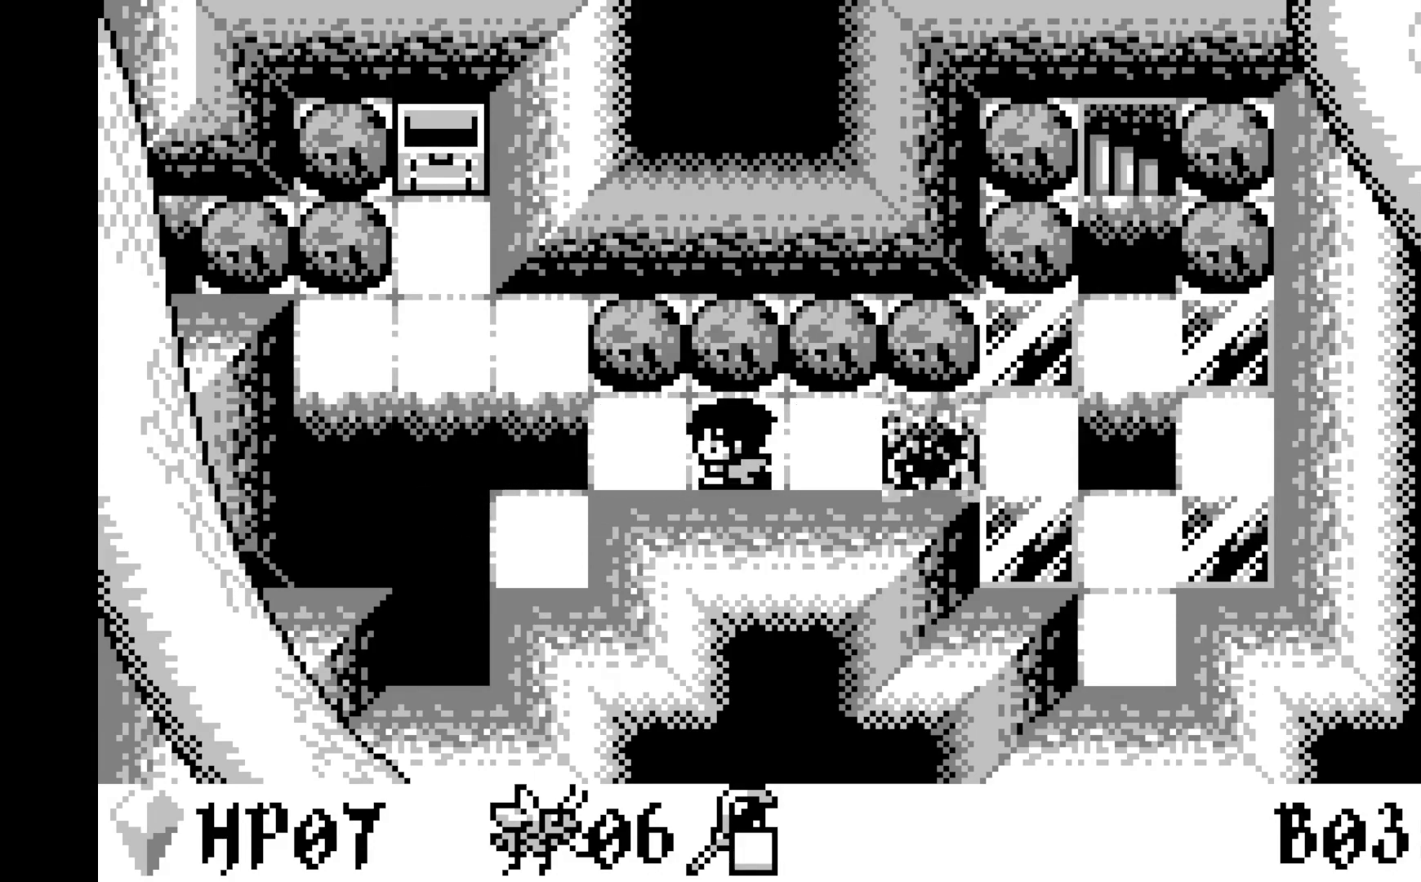
{"buttons": ["A"], "left_stick": "center", "events": [[100, "DPAD_LEFT", "up"], [200, "DPAD_RIGHT", "down"], [300, "DPAD_RIGHT", "up"], [333, "A", "down"]]}
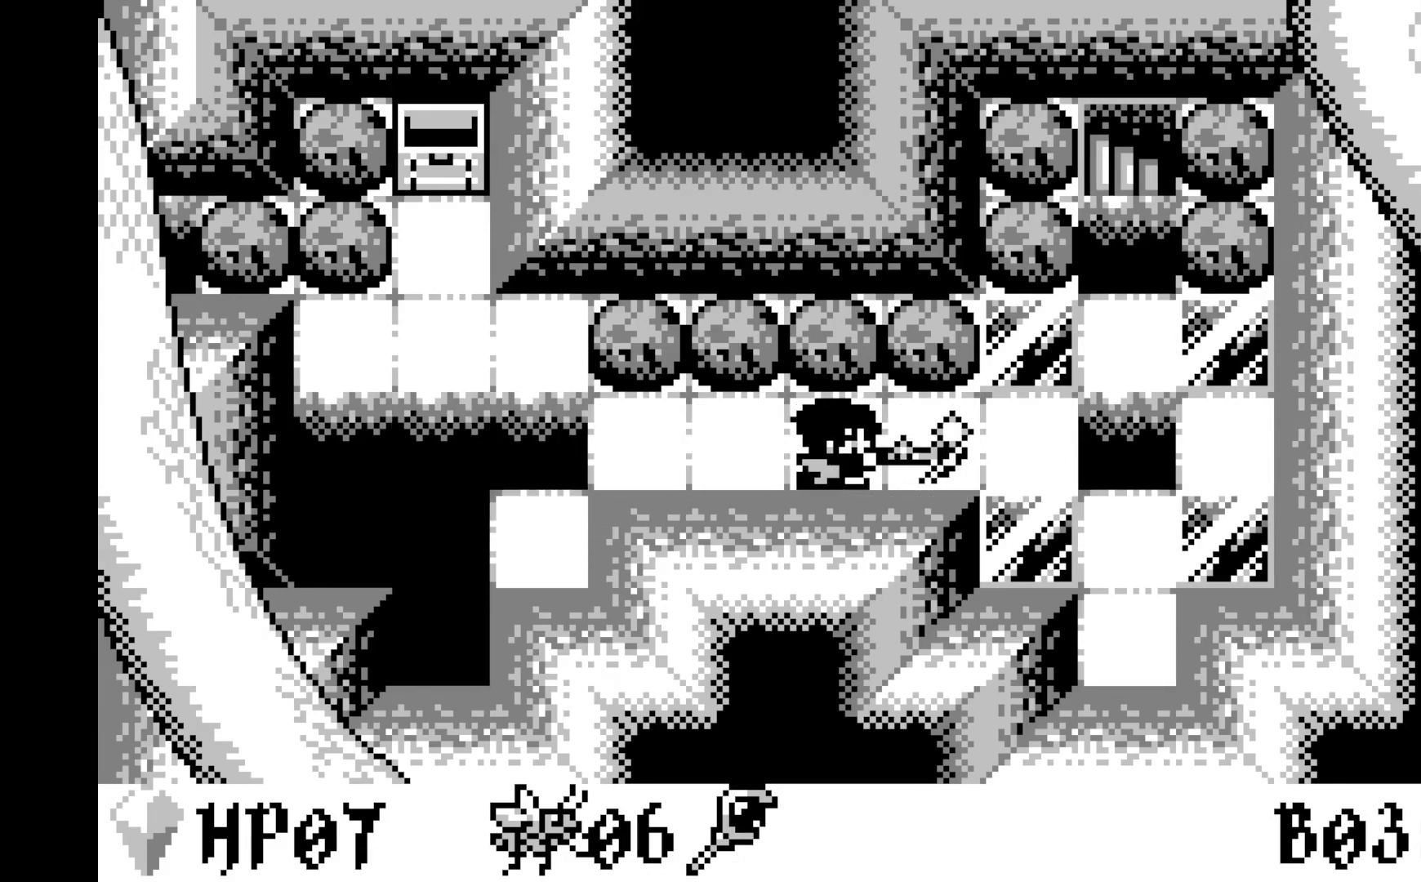
{"buttons": ["A"], "left_stick": "center", "events": [[33, "A", "up"], [350, "DPAD_LEFT", "down"], [450, "DPAD_LEFT", "up"], [483, "A", "down"]]}
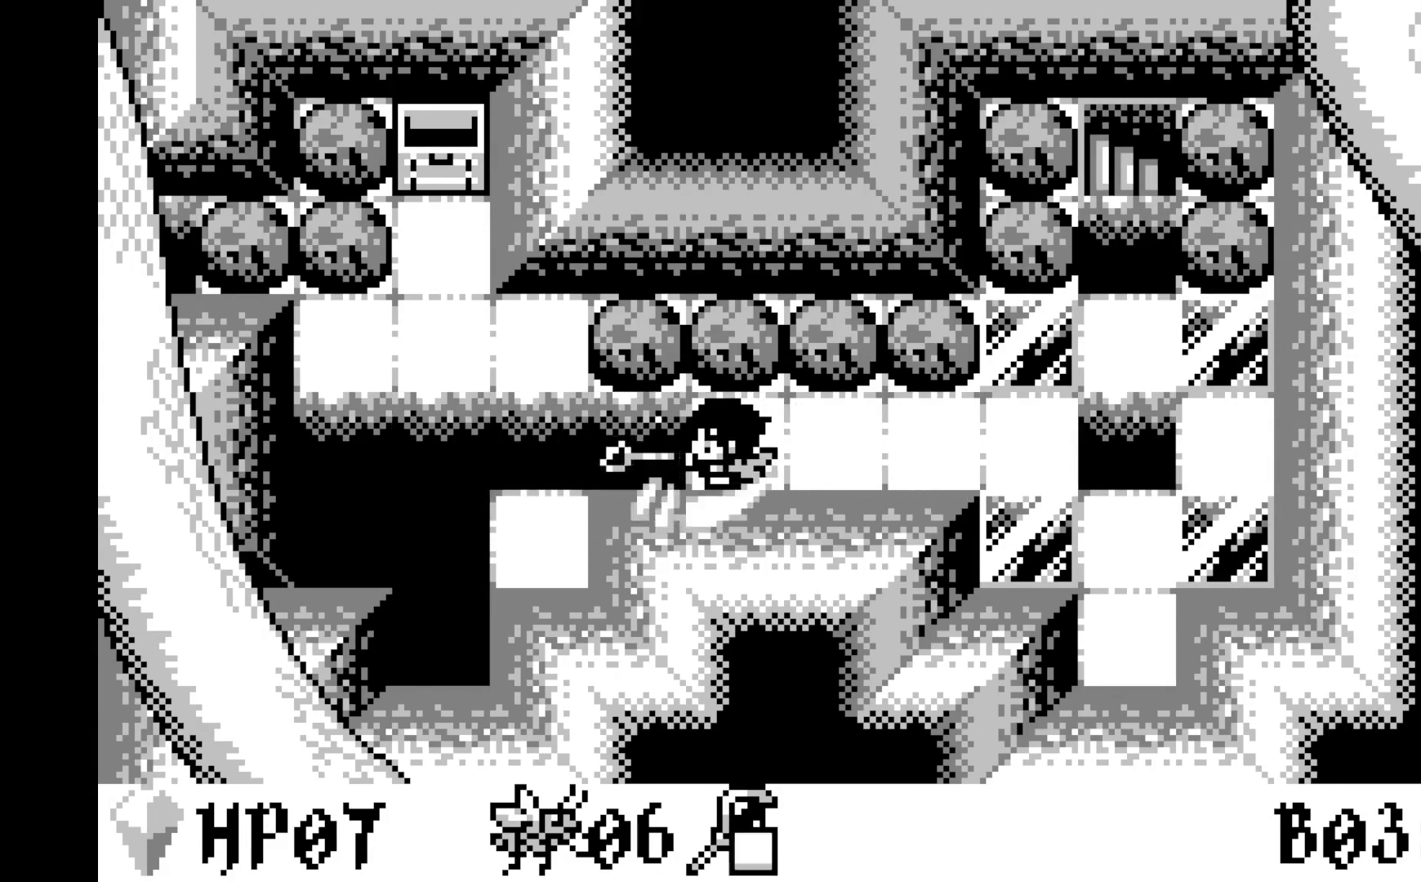
{"buttons": [], "left_stick": "center", "events": [[183, "A", "up"], [400, "DPAD_RIGHT", "down"], [483, "DPAD_RIGHT", "up"]]}
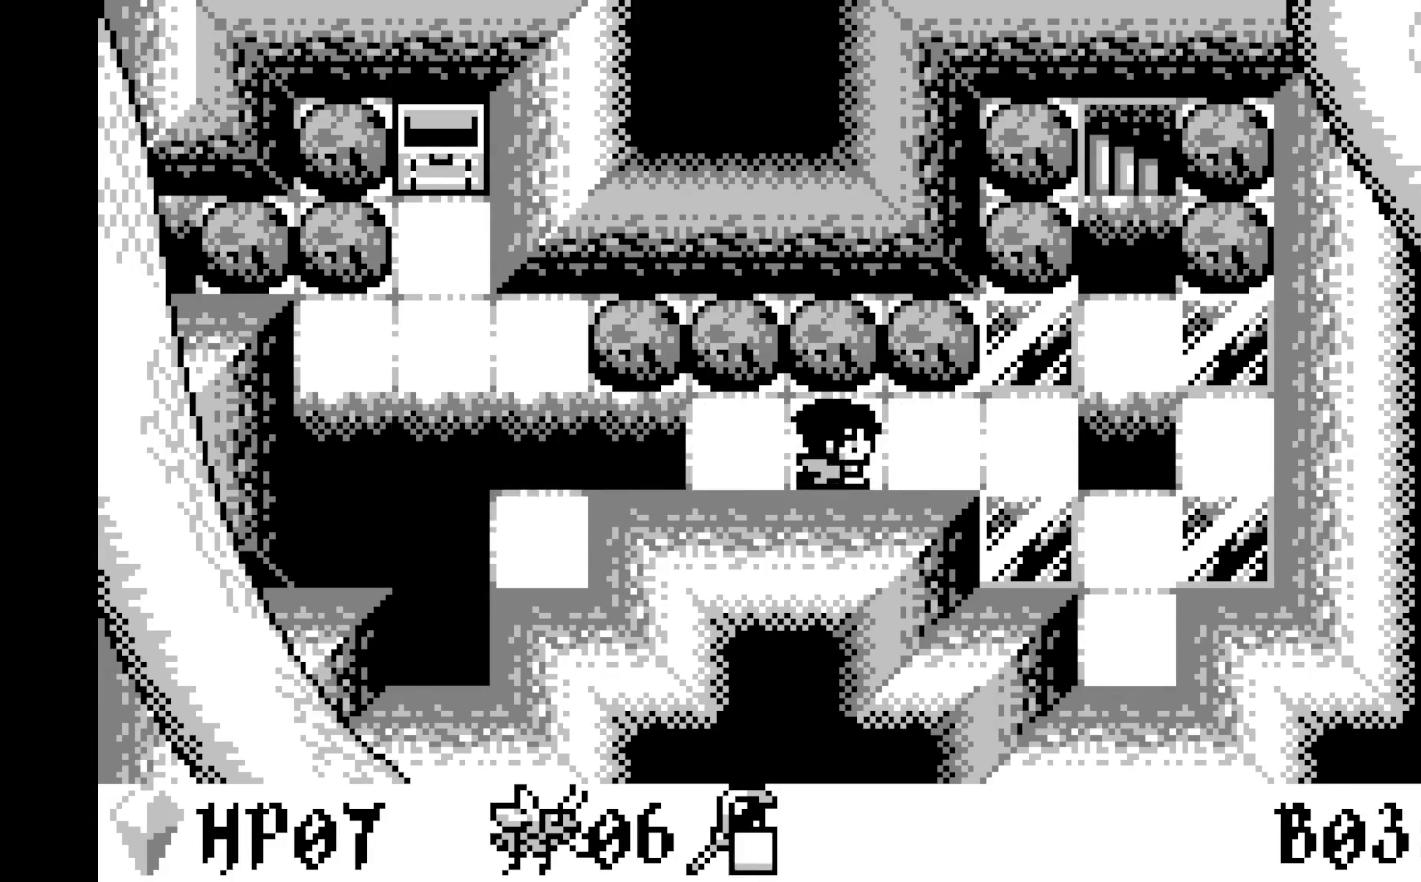
{"buttons": ["A"], "left_stick": "center", "events": [[83, "DPAD_RIGHT", "down"], [183, "DPAD_RIGHT", "up"], [267, "DPAD_RIGHT", "down"], [383, "DPAD_RIGHT", "up"], [400, "A", "down"]]}
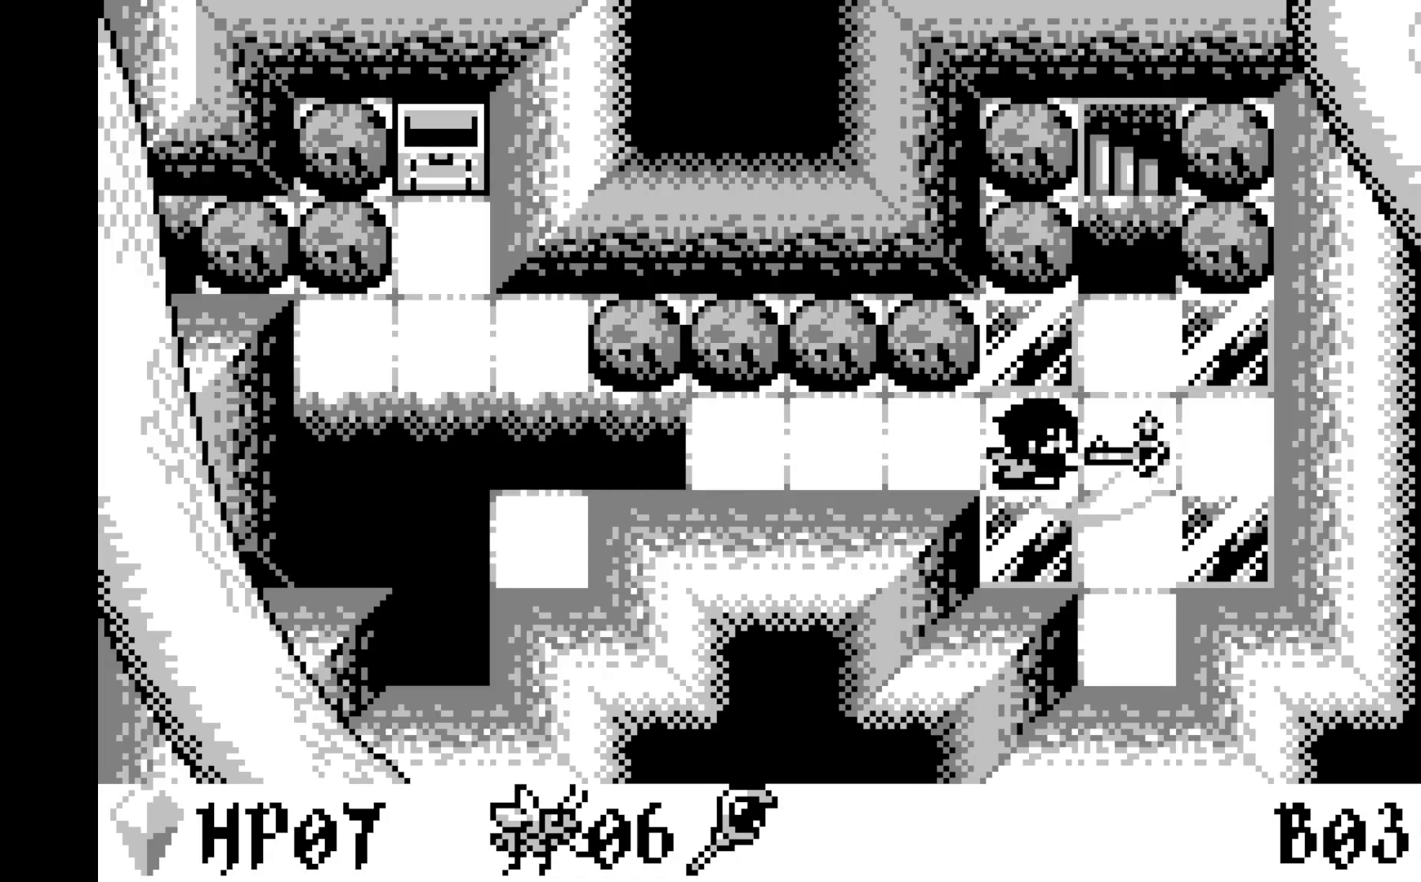
{"buttons": [], "left_stick": "center", "events": [[117, "A", "up"], [400, "DPAD_RIGHT", "down"], [500, "DPAD_RIGHT", "up"]]}
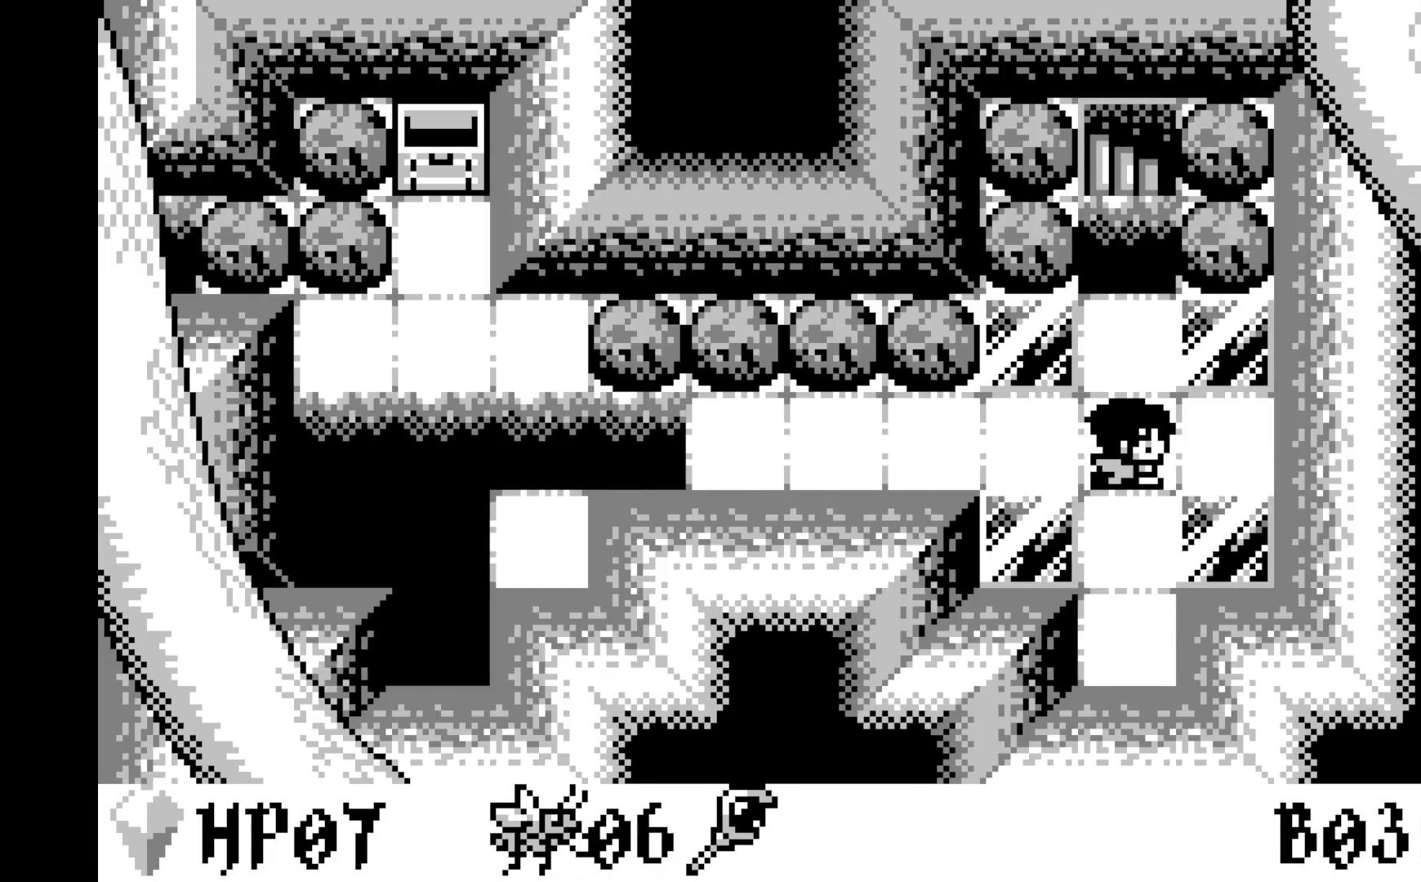
{"buttons": [], "left_stick": "center", "events": [[150, "DPAD_DOWN", "down"], [217, "DPAD_DOWN", "up"], [267, "A", "down"], [467, "A", "up"]]}
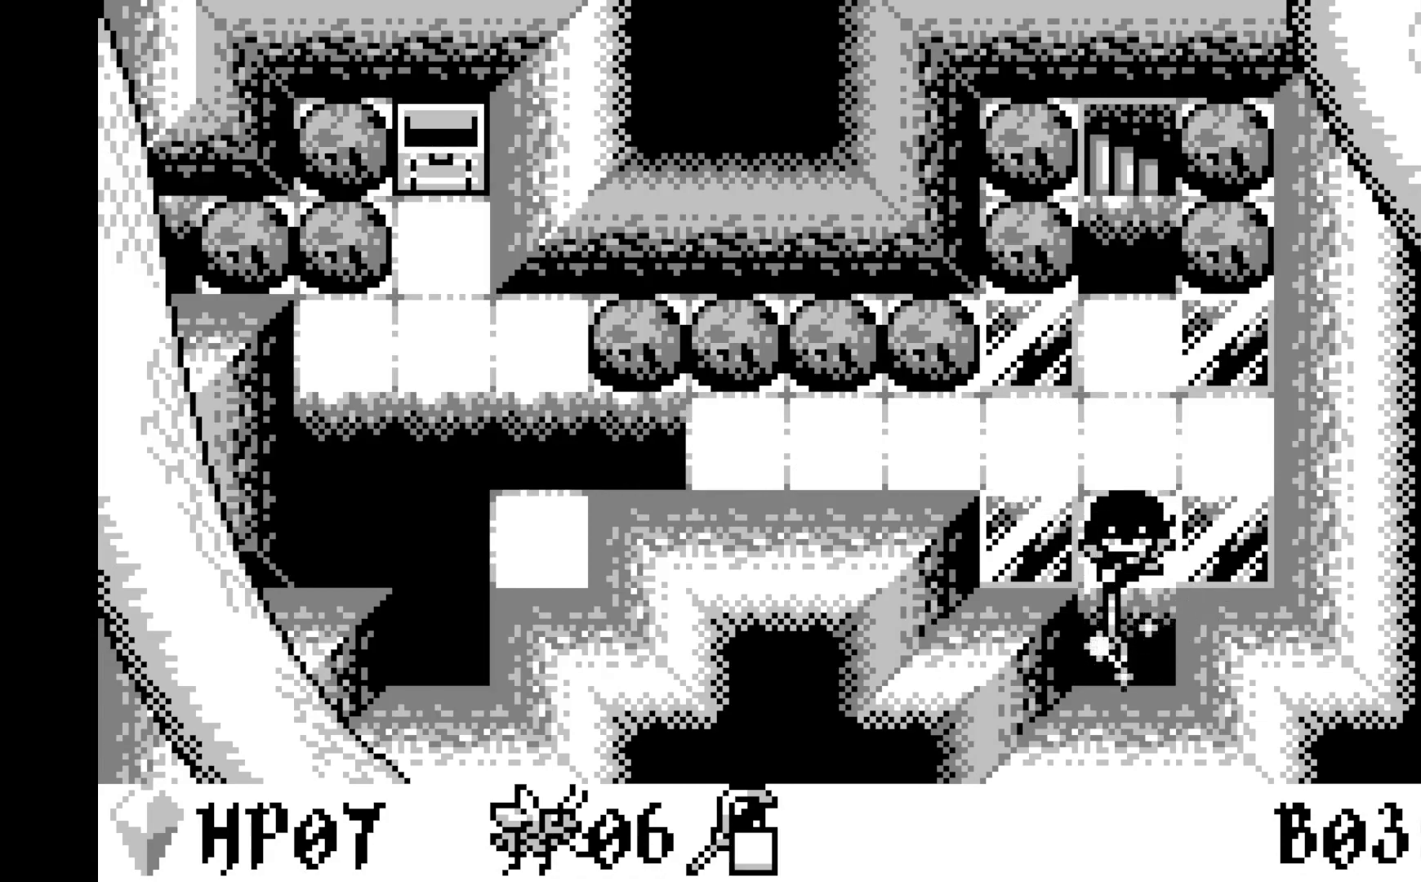
{"buttons": [], "left_stick": "center", "events": [[200, "DPAD_UP", "down"], [283, "DPAD_UP", "up"], [383, "DPAD_UP", "down"], [467, "DPAD_UP", "up"]]}
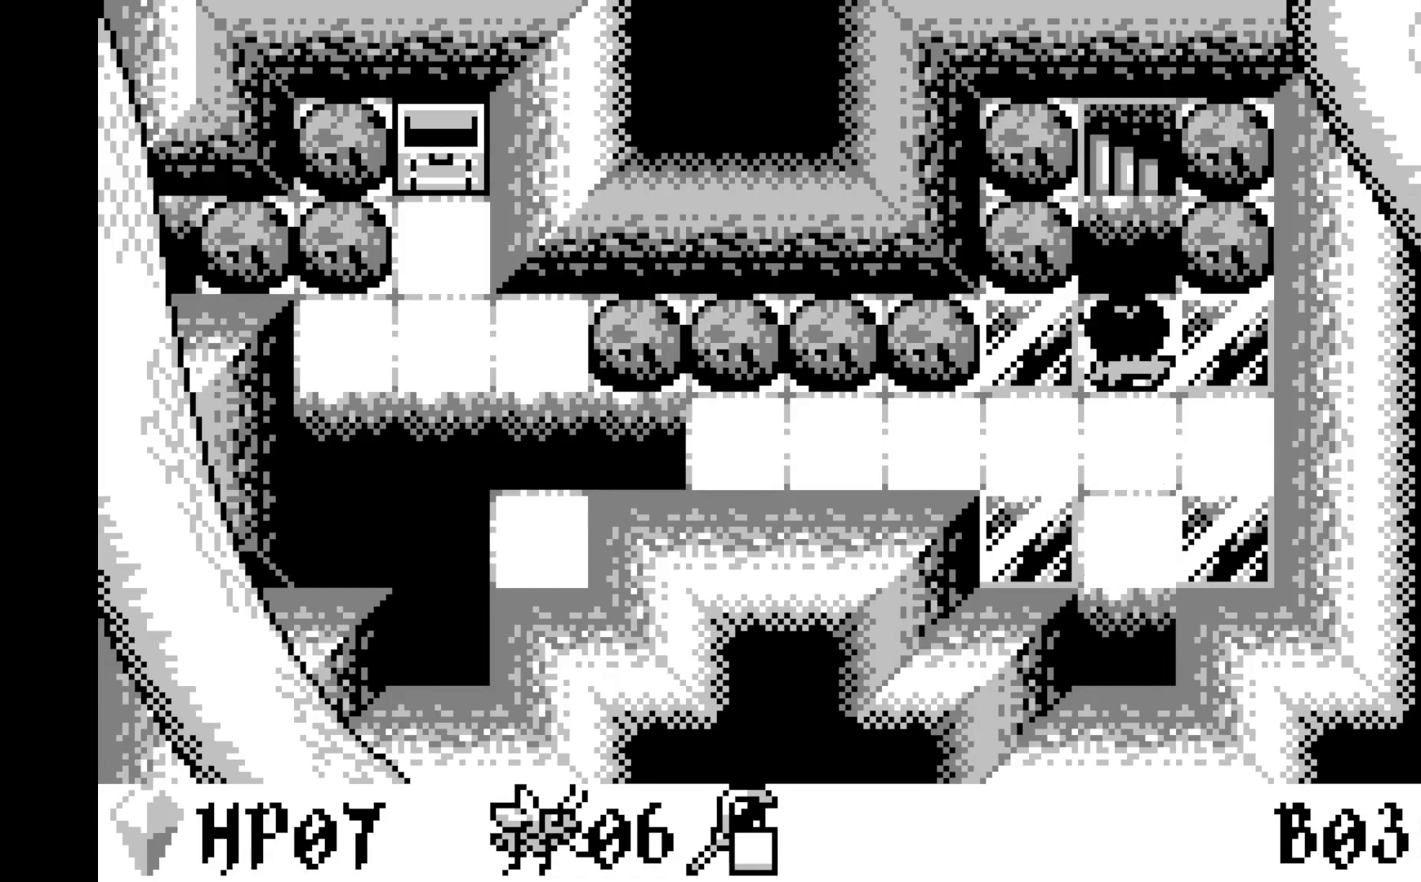
{"buttons": ["DPAD_UP"], "left_stick": "center", "events": [[17, "A", "down"], [233, "A", "up"], [433, "DPAD_UP", "down"]]}
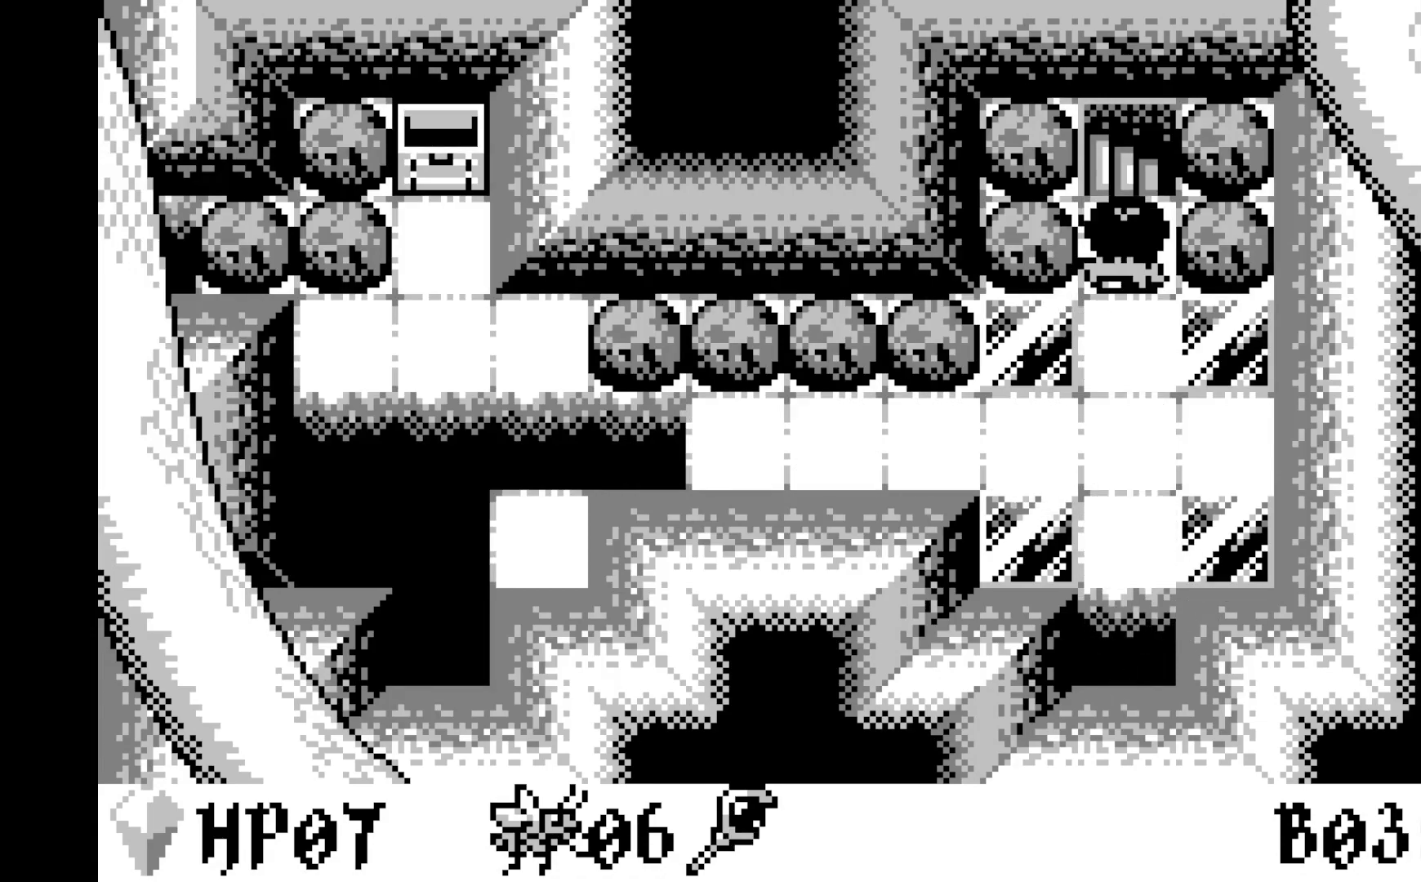
{"buttons": [], "left_stick": "center", "events": [[17, "DPAD_UP", "up"], [83, "DPAD_UP", "down"], [183, "DPAD_UP", "up"]]}
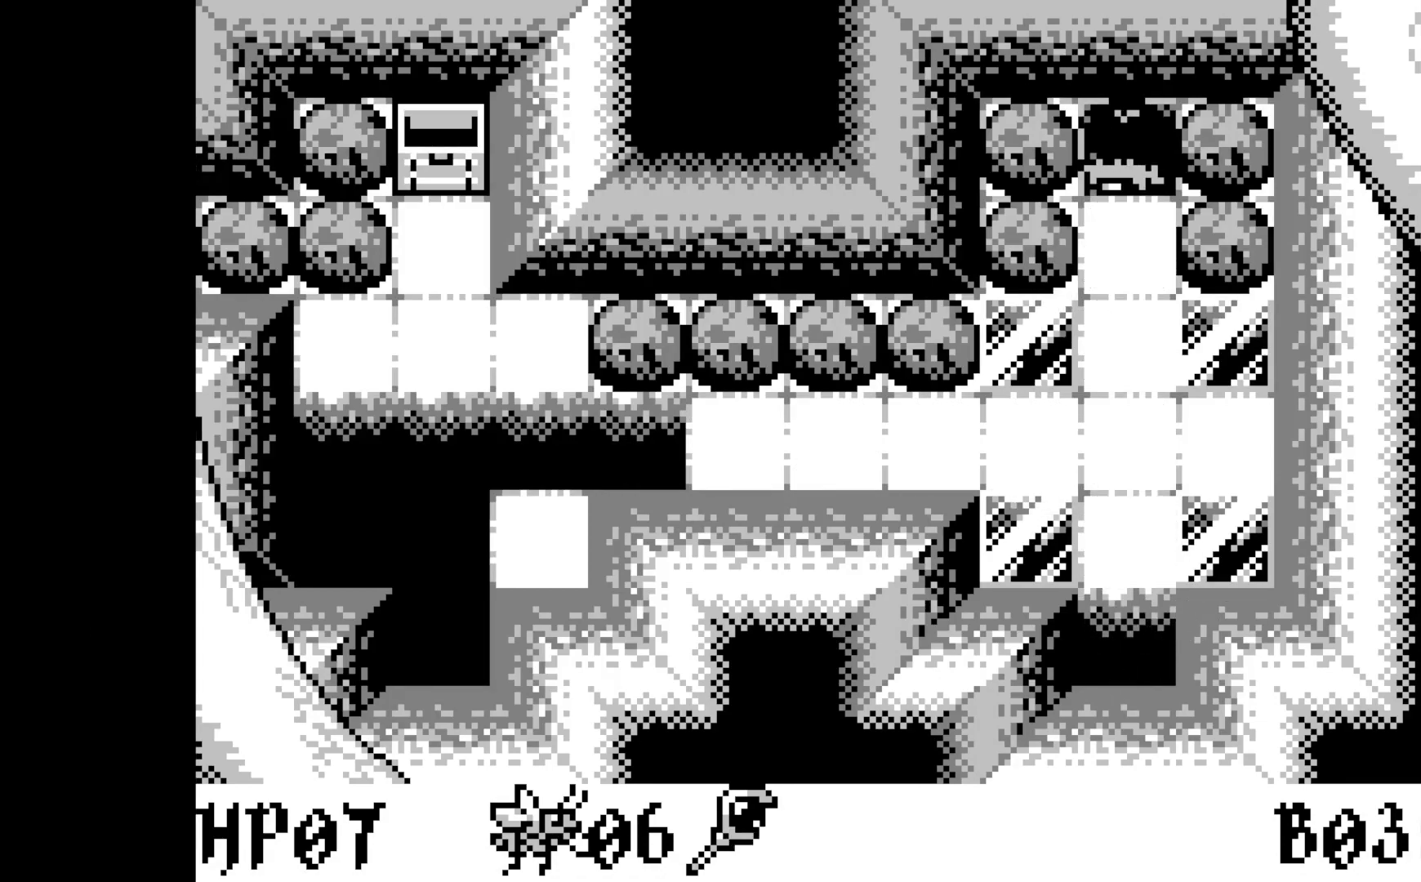
{"buttons": [], "left_stick": "center", "events": []}
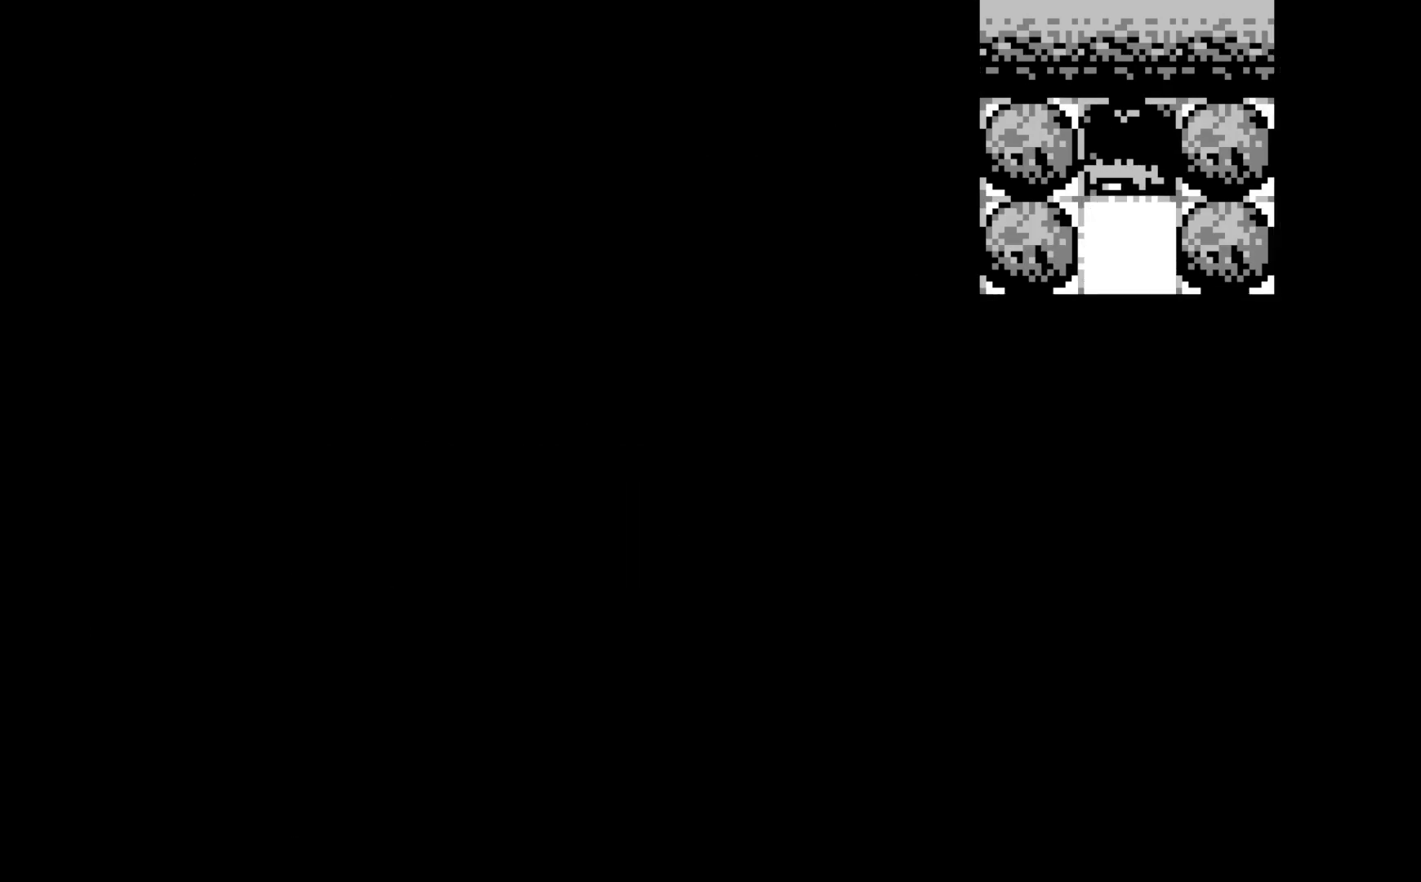
{"buttons": [], "left_stick": "center", "events": []}
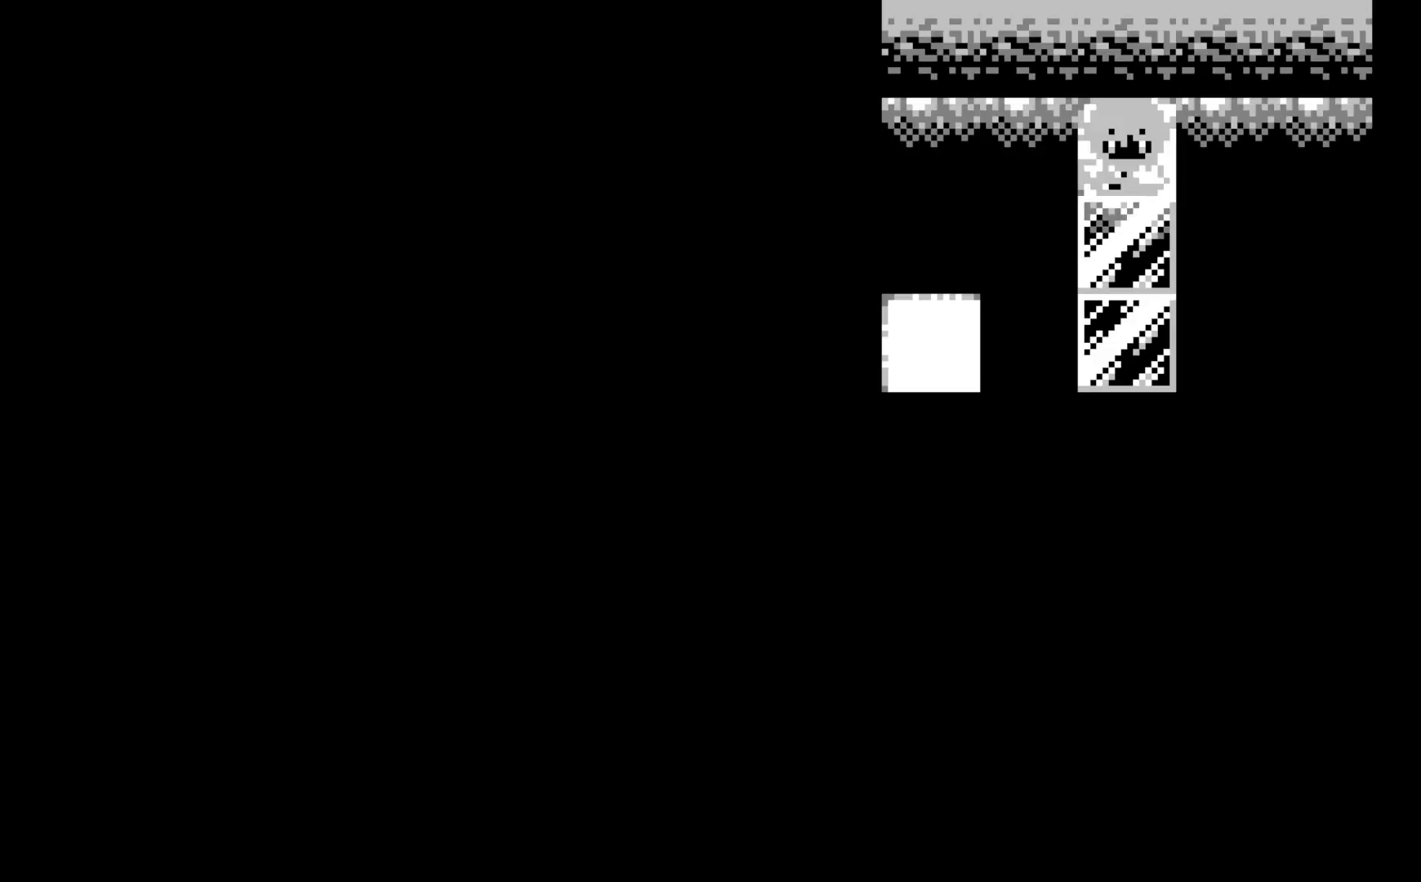
{"buttons": [], "left_stick": "center", "events": []}
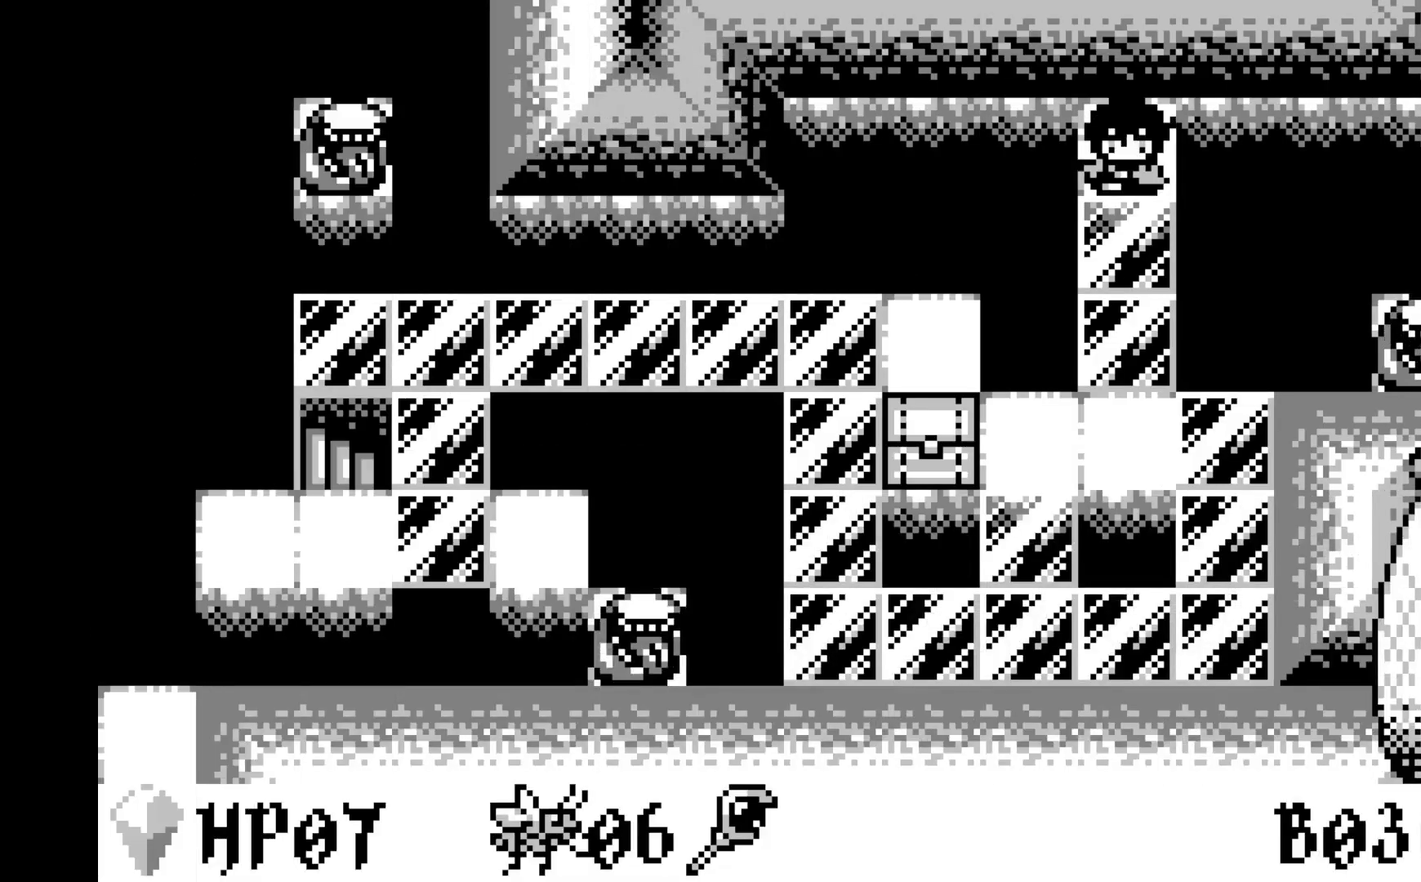
{"buttons": [], "left_stick": "center", "events": []}
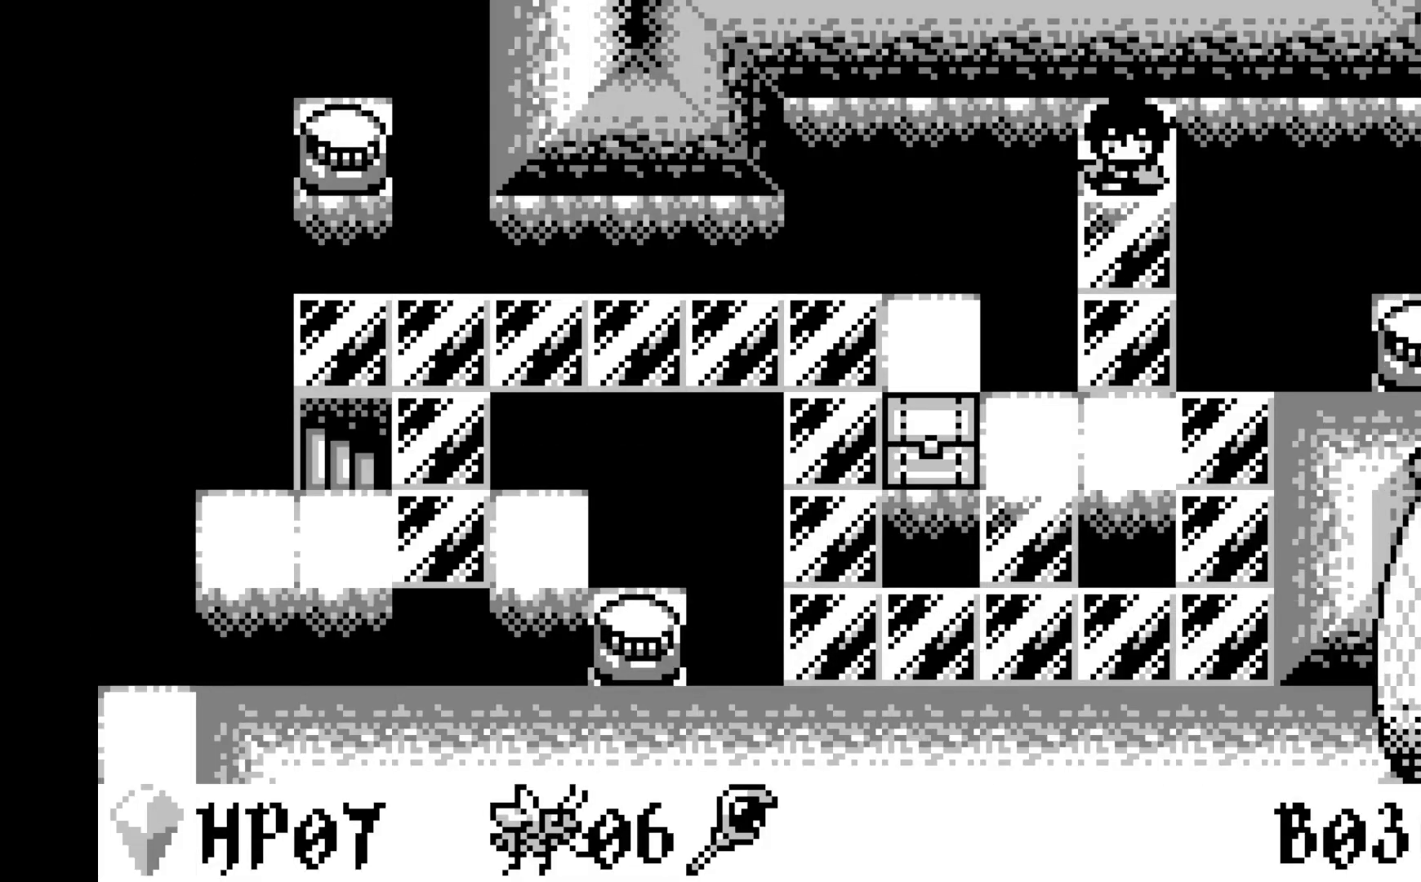
{"buttons": [], "left_stick": "center", "events": []}
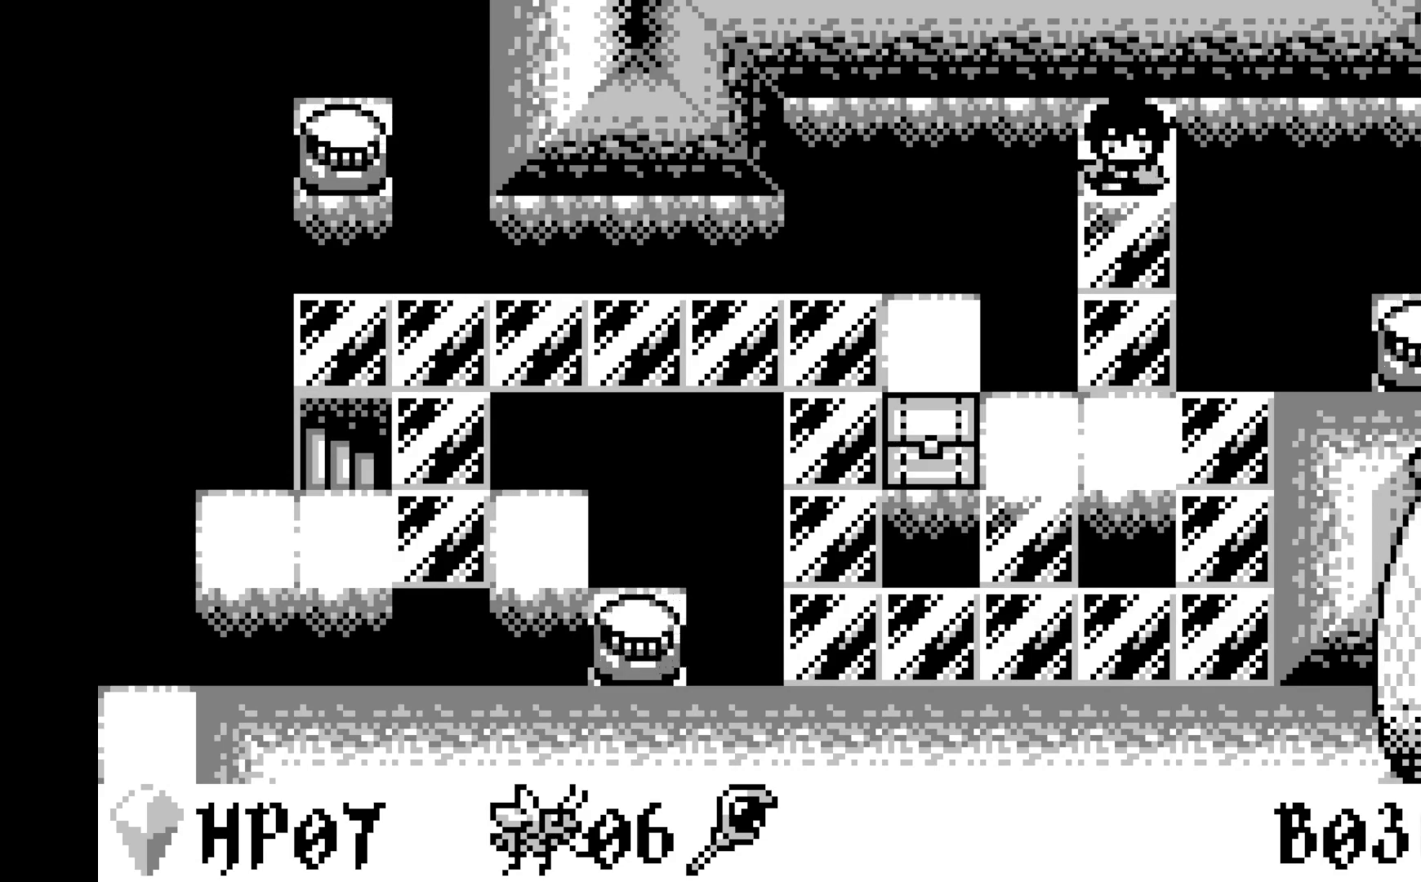
{"buttons": ["DPAD_DOWN"], "left_stick": "center", "events": [[283, "DPAD_DOWN", "down"], [400, "DPAD_DOWN", "up"], [500, "DPAD_DOWN", "down"]]}